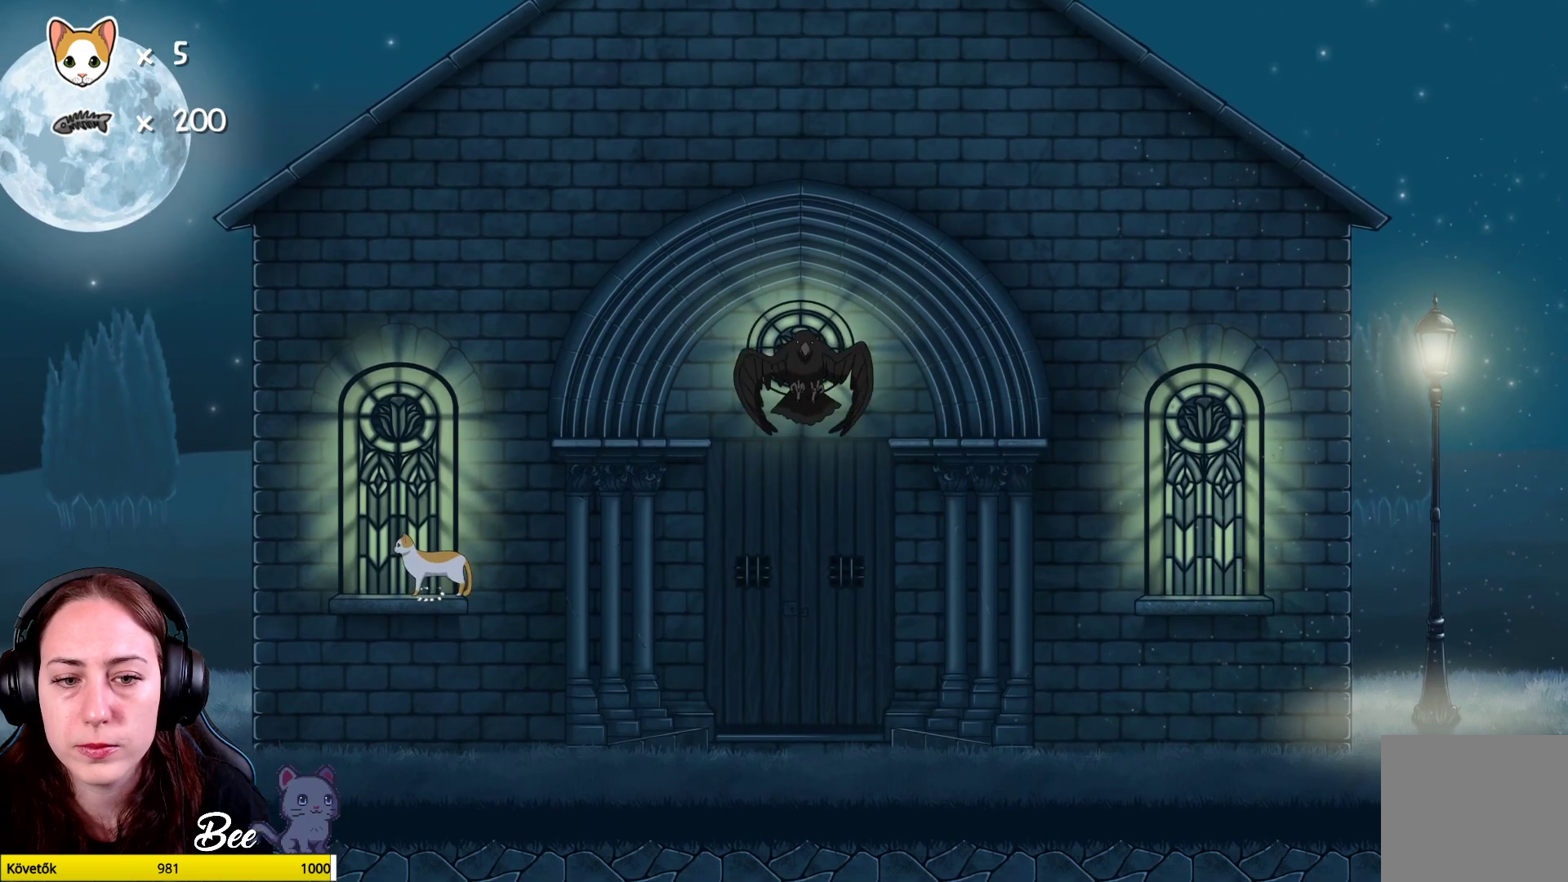
Gameplay with a controller (Xbox layout); each line is a JSON object with the inputs held at the frame after it. "events" lists button and stick changes between this image and that frame as [ms after this image, input, new state], when the widget could be followed in between. Not read: Z.
{"buttons": [], "left_stick": "center", "right_stick": "center", "events": [[150, "left_stick", "center"], [417, "left_stick", "right"], [500, "left_stick", "center"]]}
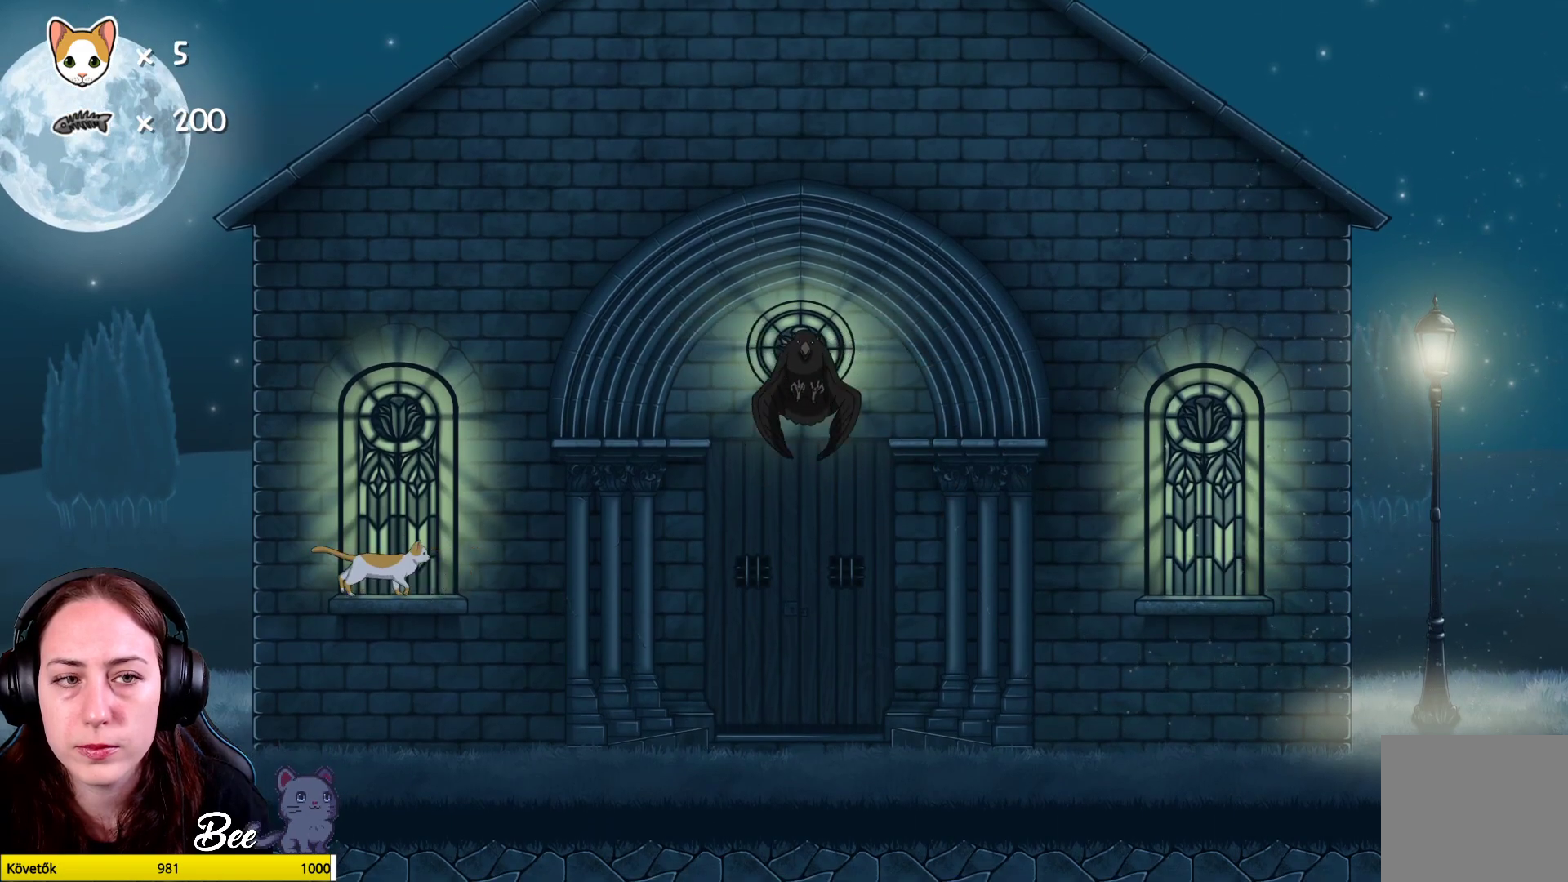
{"buttons": [], "left_stick": "center", "right_stick": "center", "events": []}
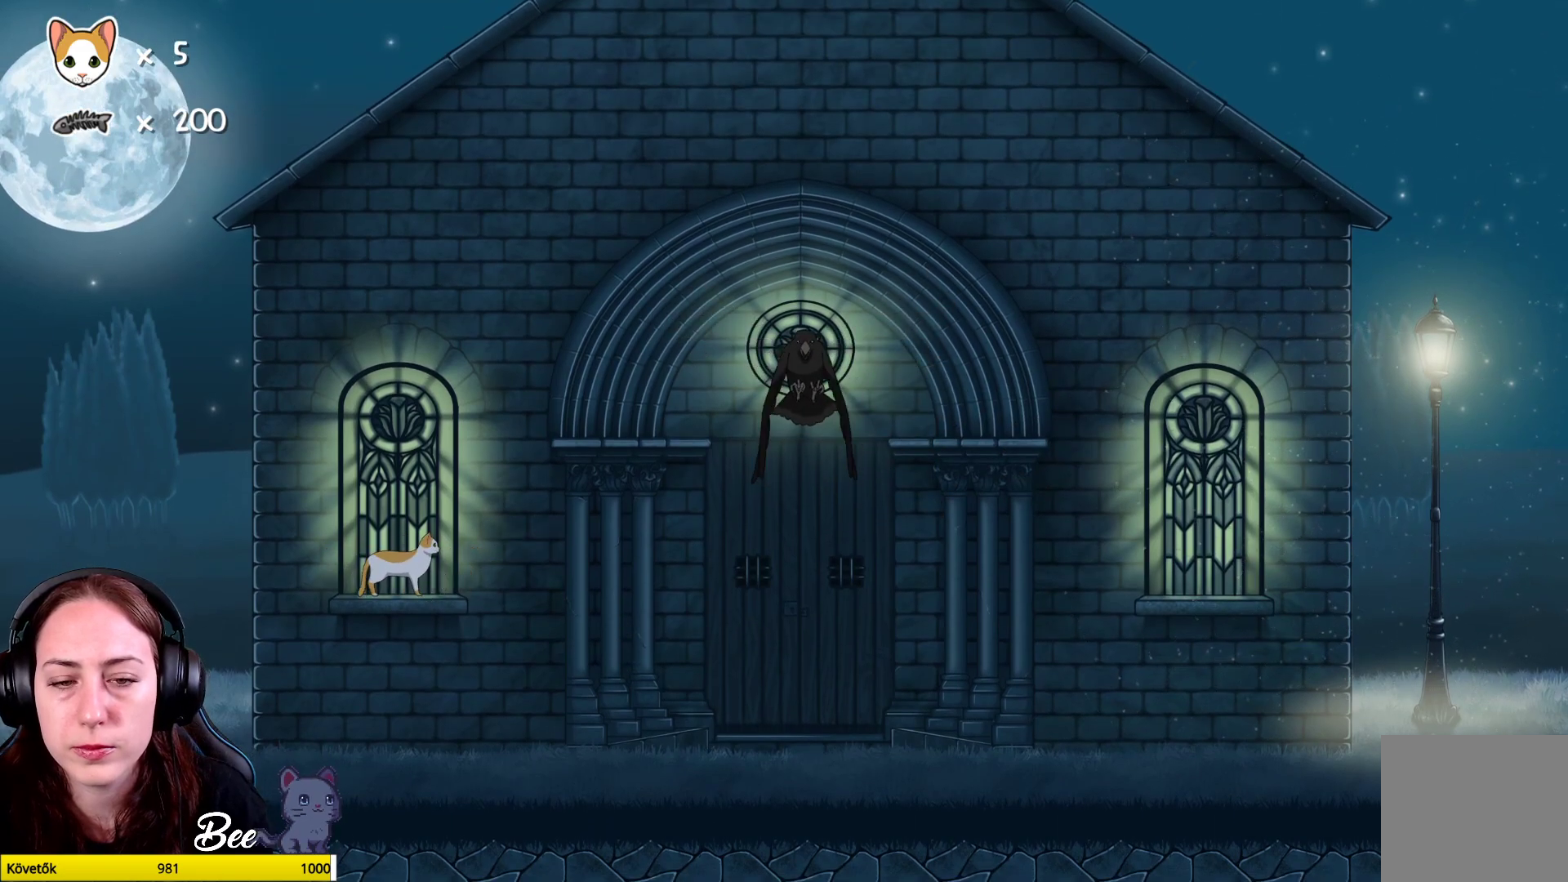
{"buttons": [], "left_stick": "center", "right_stick": "center", "events": []}
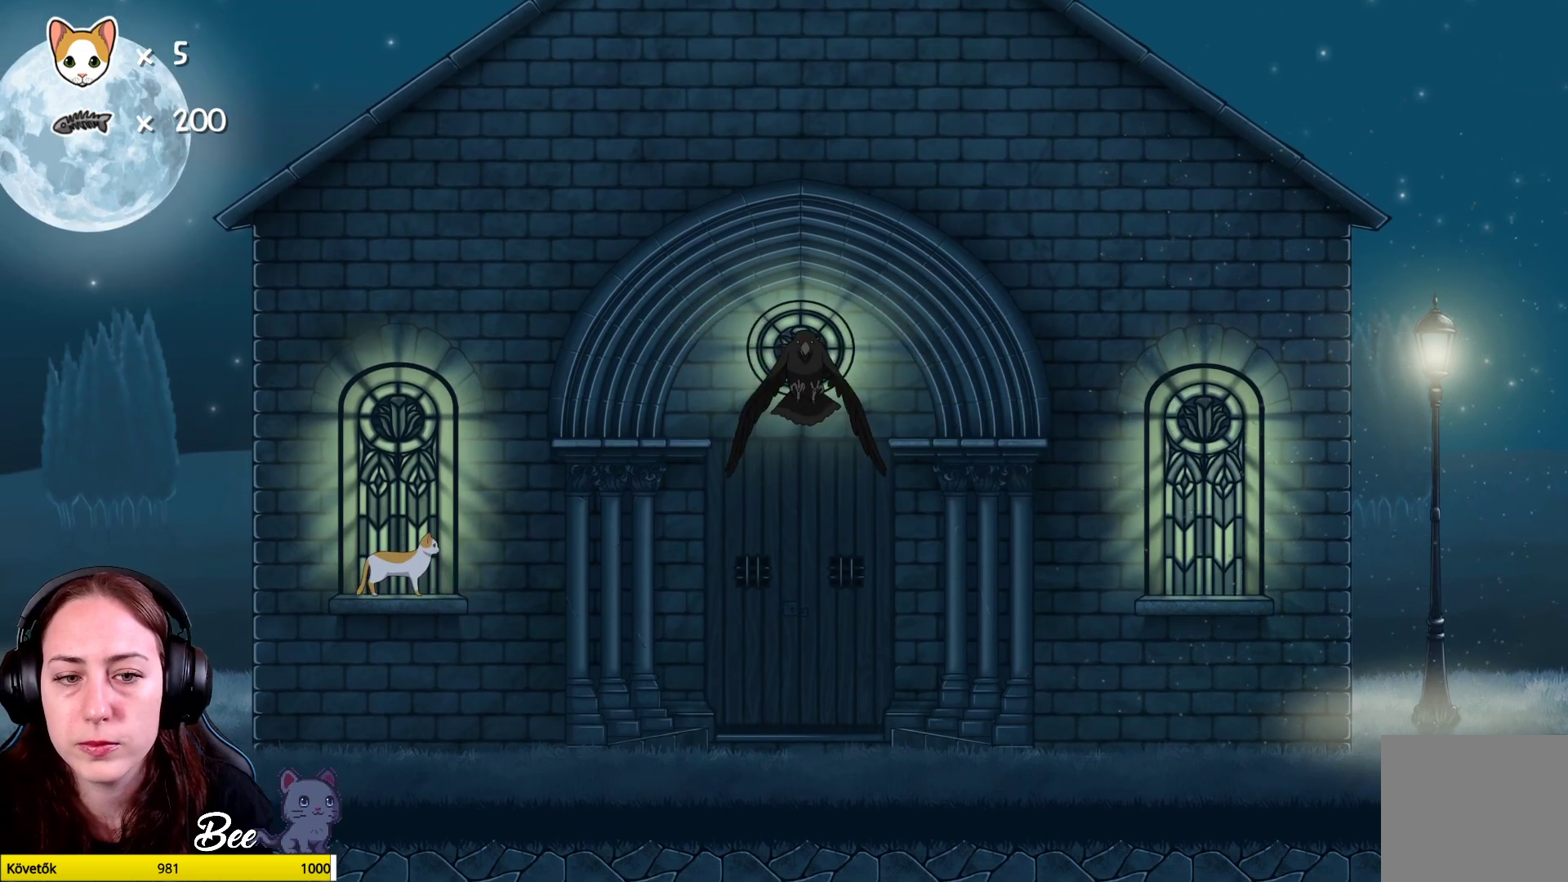
{"buttons": [], "left_stick": "center", "right_stick": "center", "events": []}
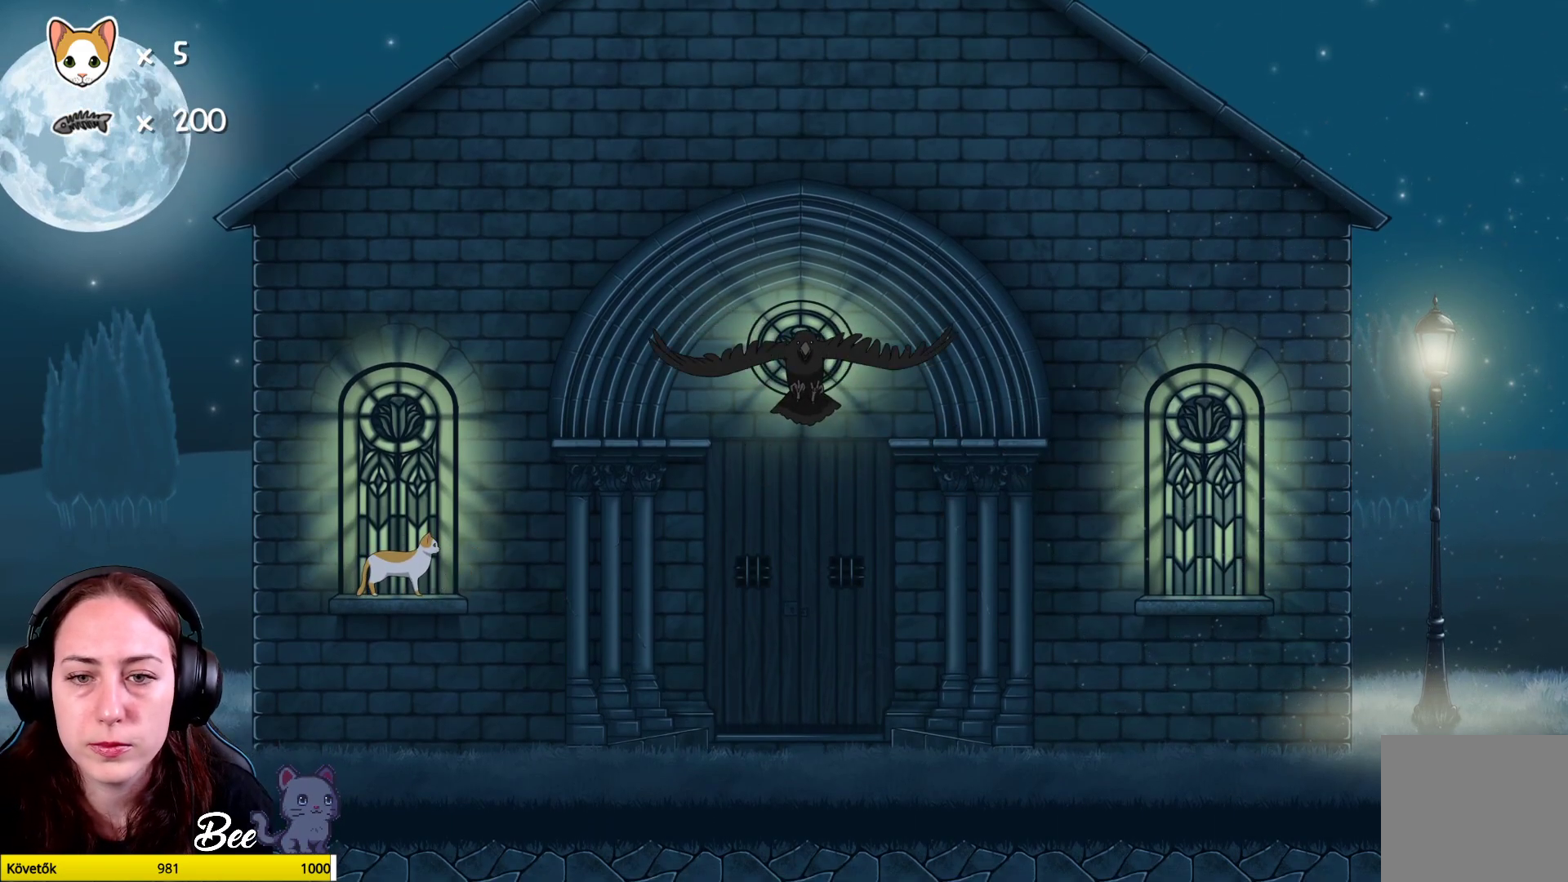
{"buttons": [], "left_stick": "center", "right_stick": "center", "events": []}
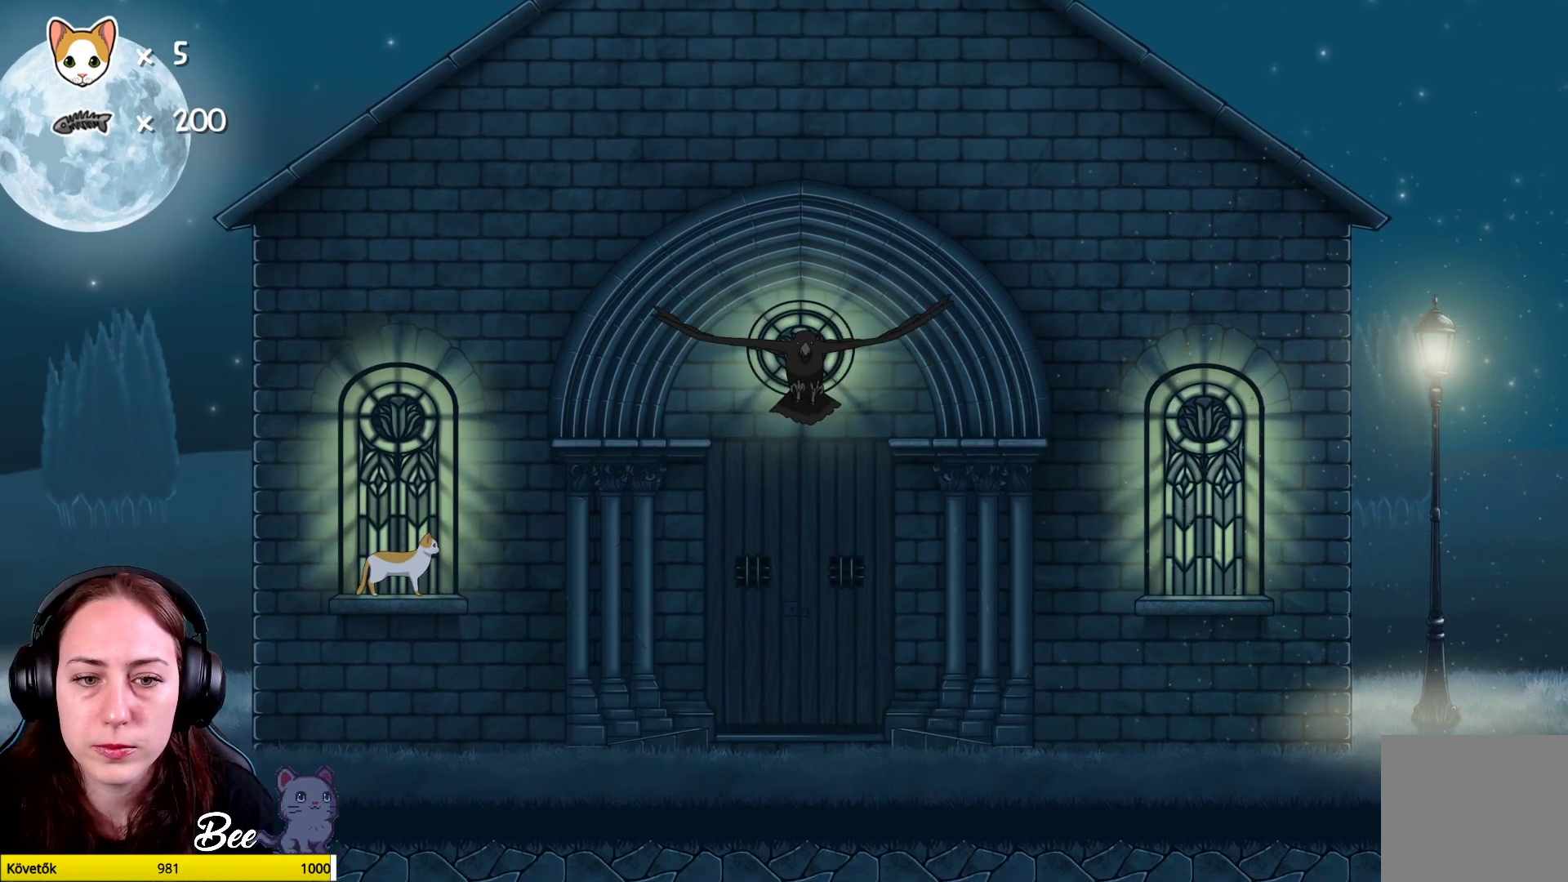
{"buttons": [], "left_stick": "center", "right_stick": "center", "events": [[167, "left_stick", "left"], [317, "left_stick", "center"]]}
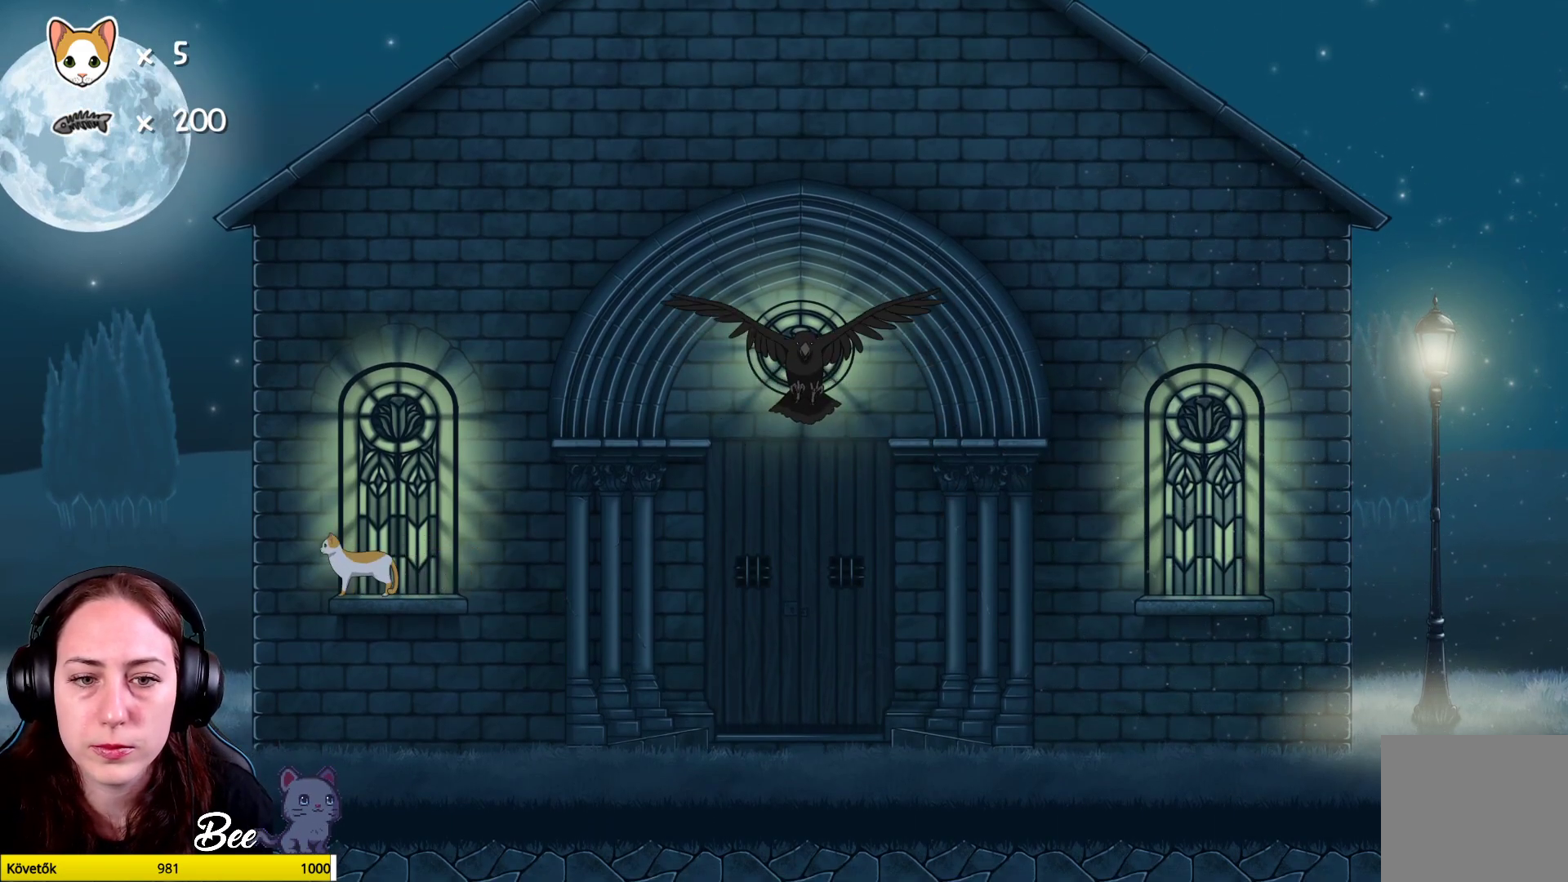
{"buttons": [], "left_stick": "center", "right_stick": "center", "events": [[350, "left_stick", "right"], [433, "left_stick", "center"]]}
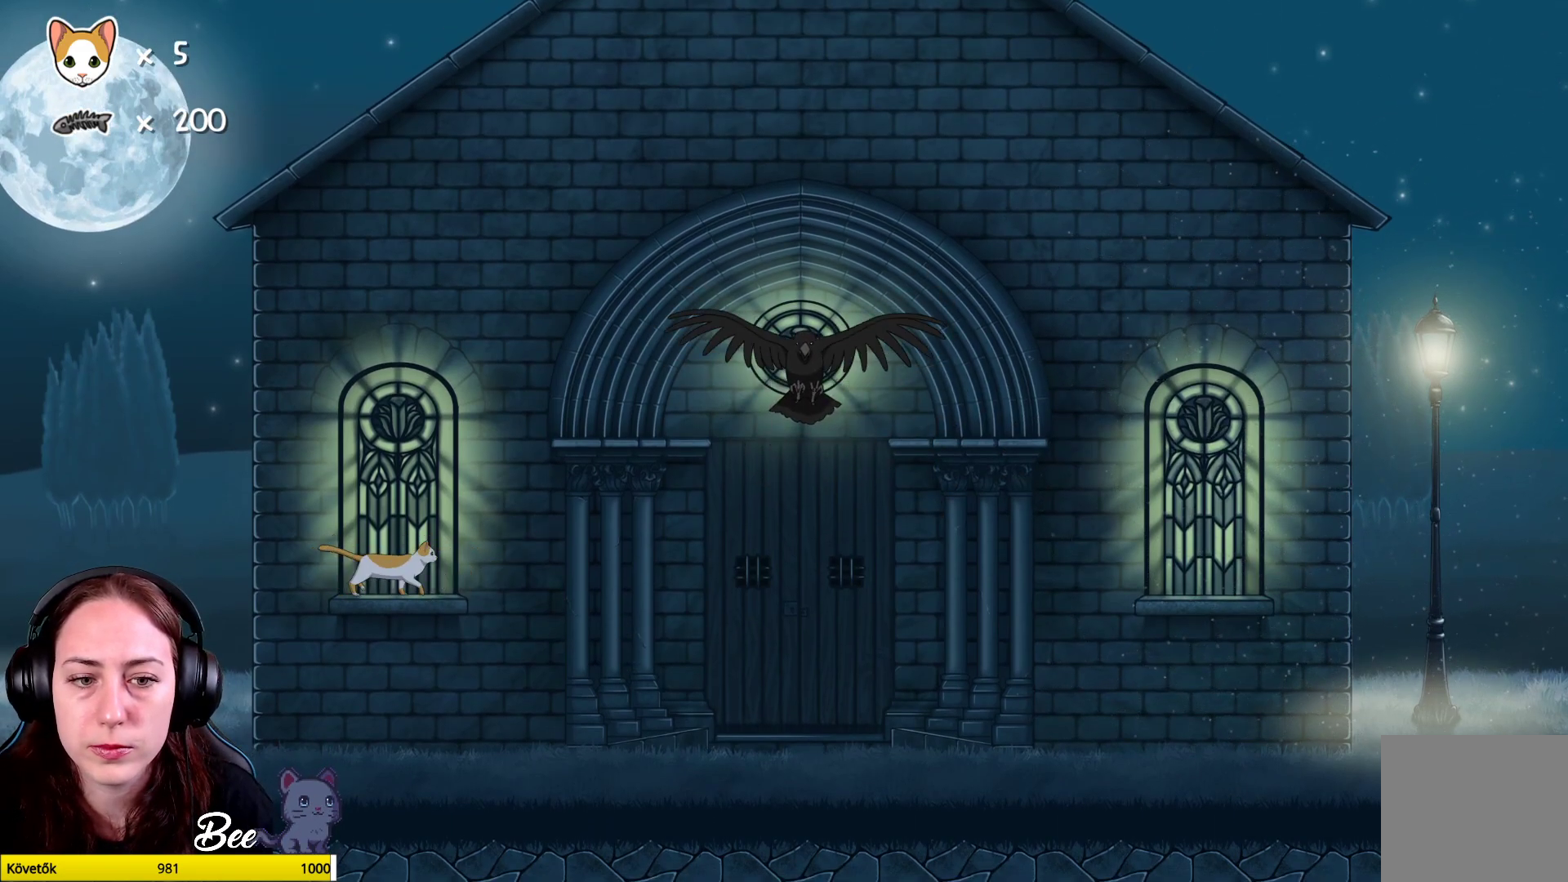
{"buttons": [], "left_stick": "center", "right_stick": "center", "events": []}
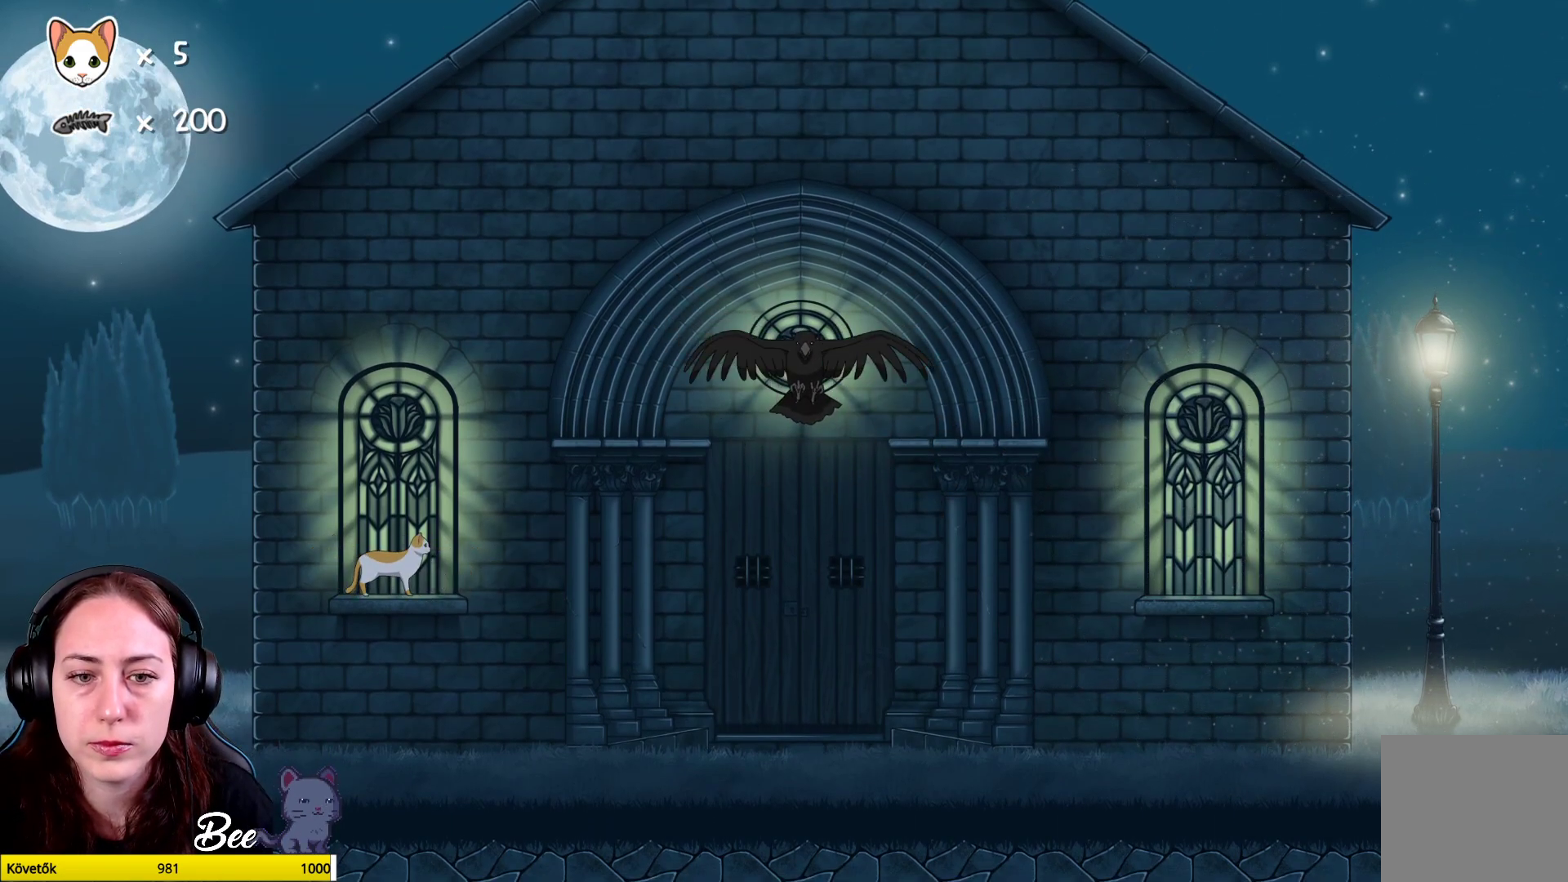
{"buttons": [], "left_stick": "center", "right_stick": "center", "events": []}
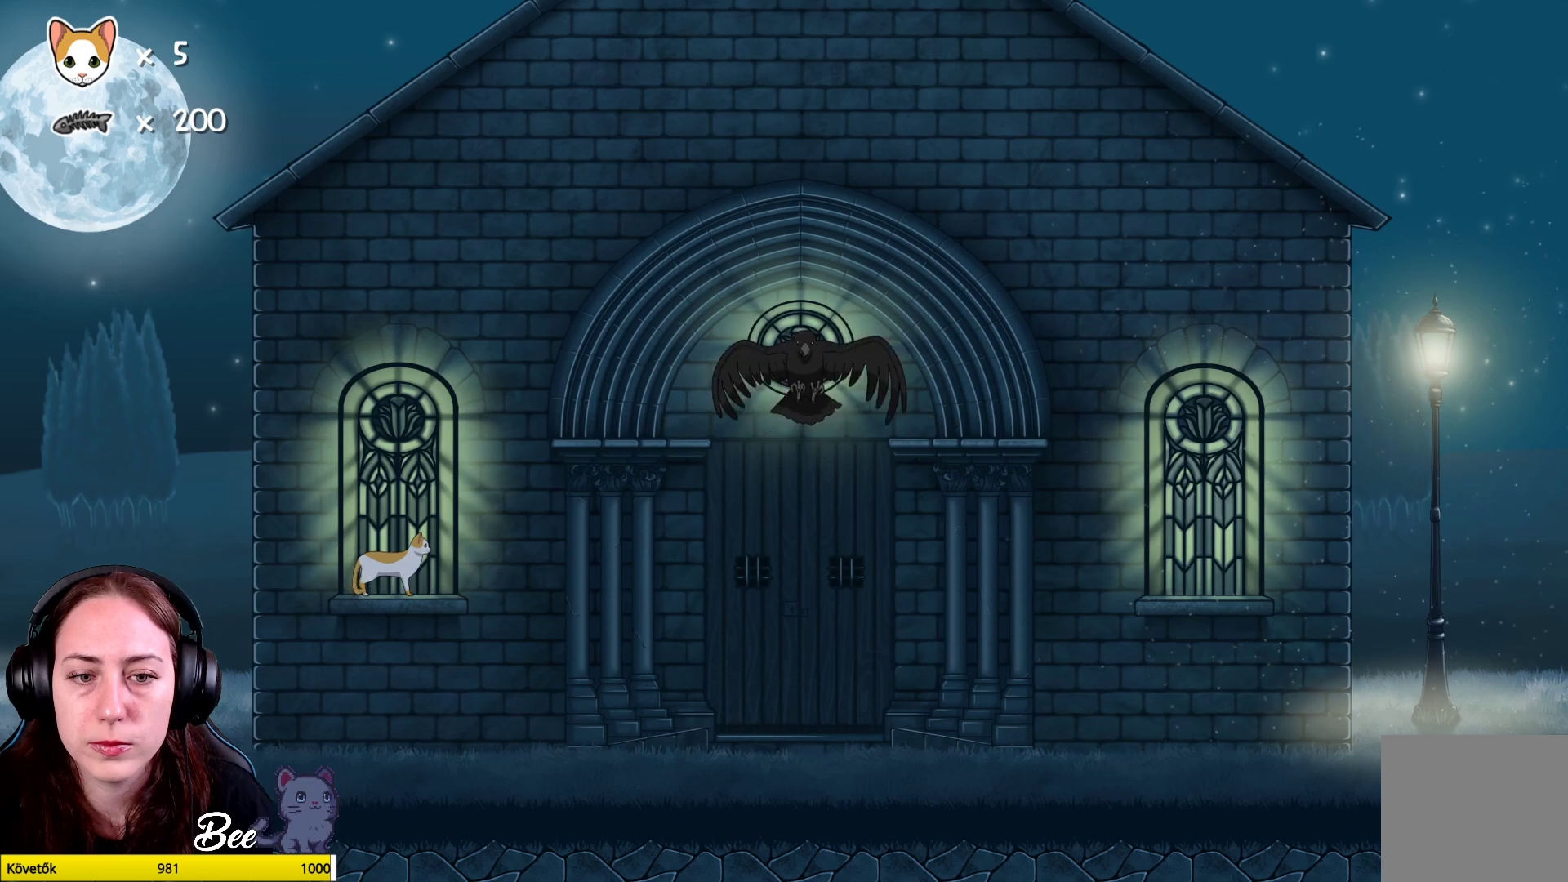
{"buttons": [], "left_stick": "center", "right_stick": "center", "events": []}
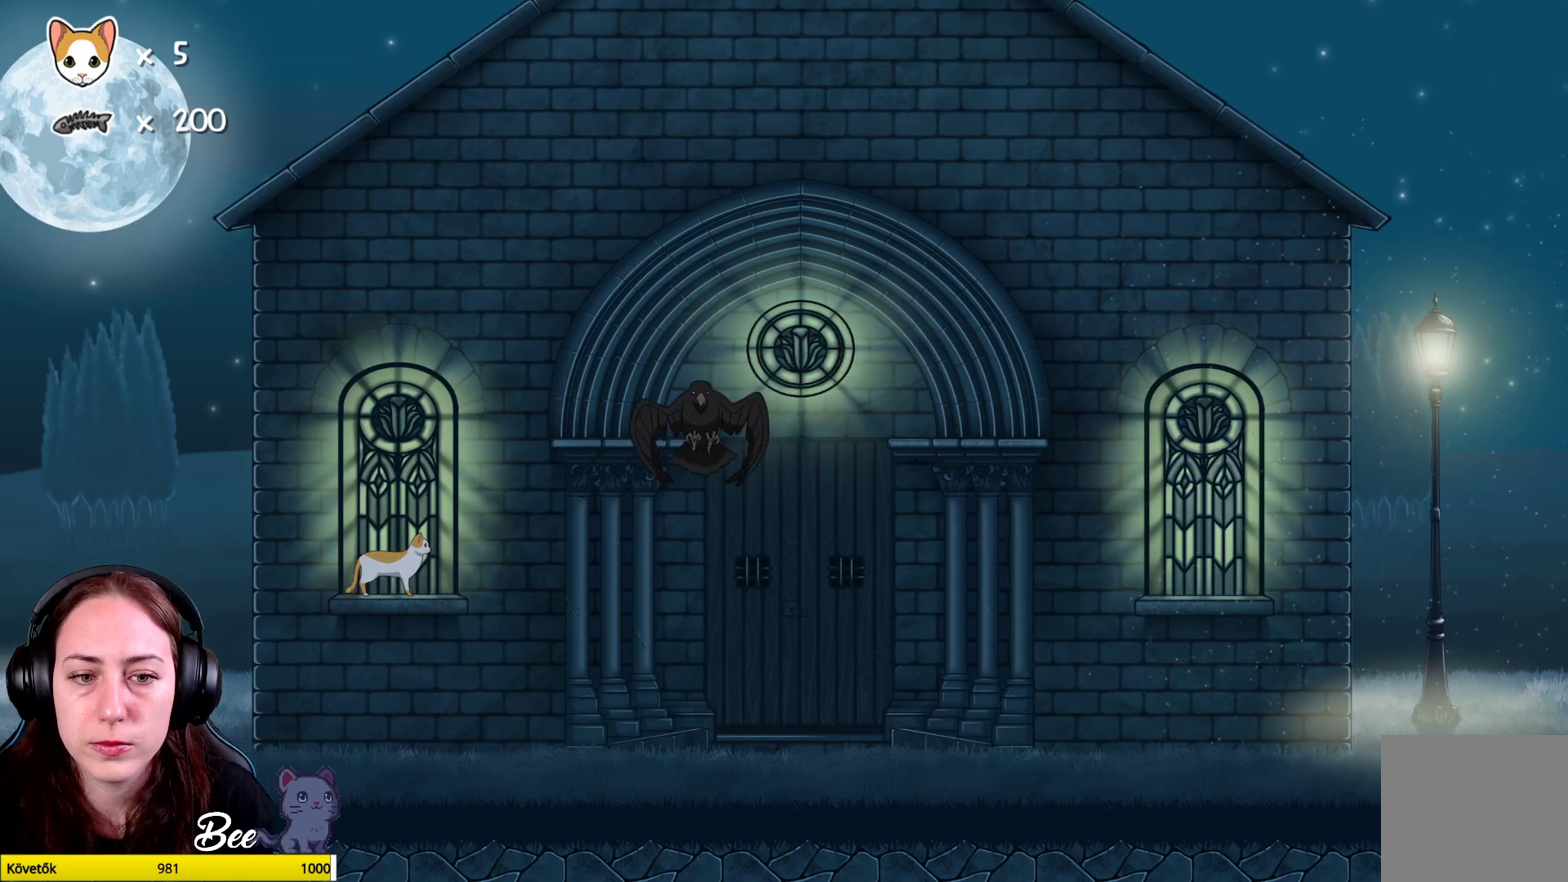
{"buttons": [], "left_stick": "up", "right_stick": "center", "events": [[100, "left_stick", "up-right"], [133, "A", "down"], [267, "left_stick", "up"], [300, "A", "up"], [333, "A", "down"], [483, "A", "up"]]}
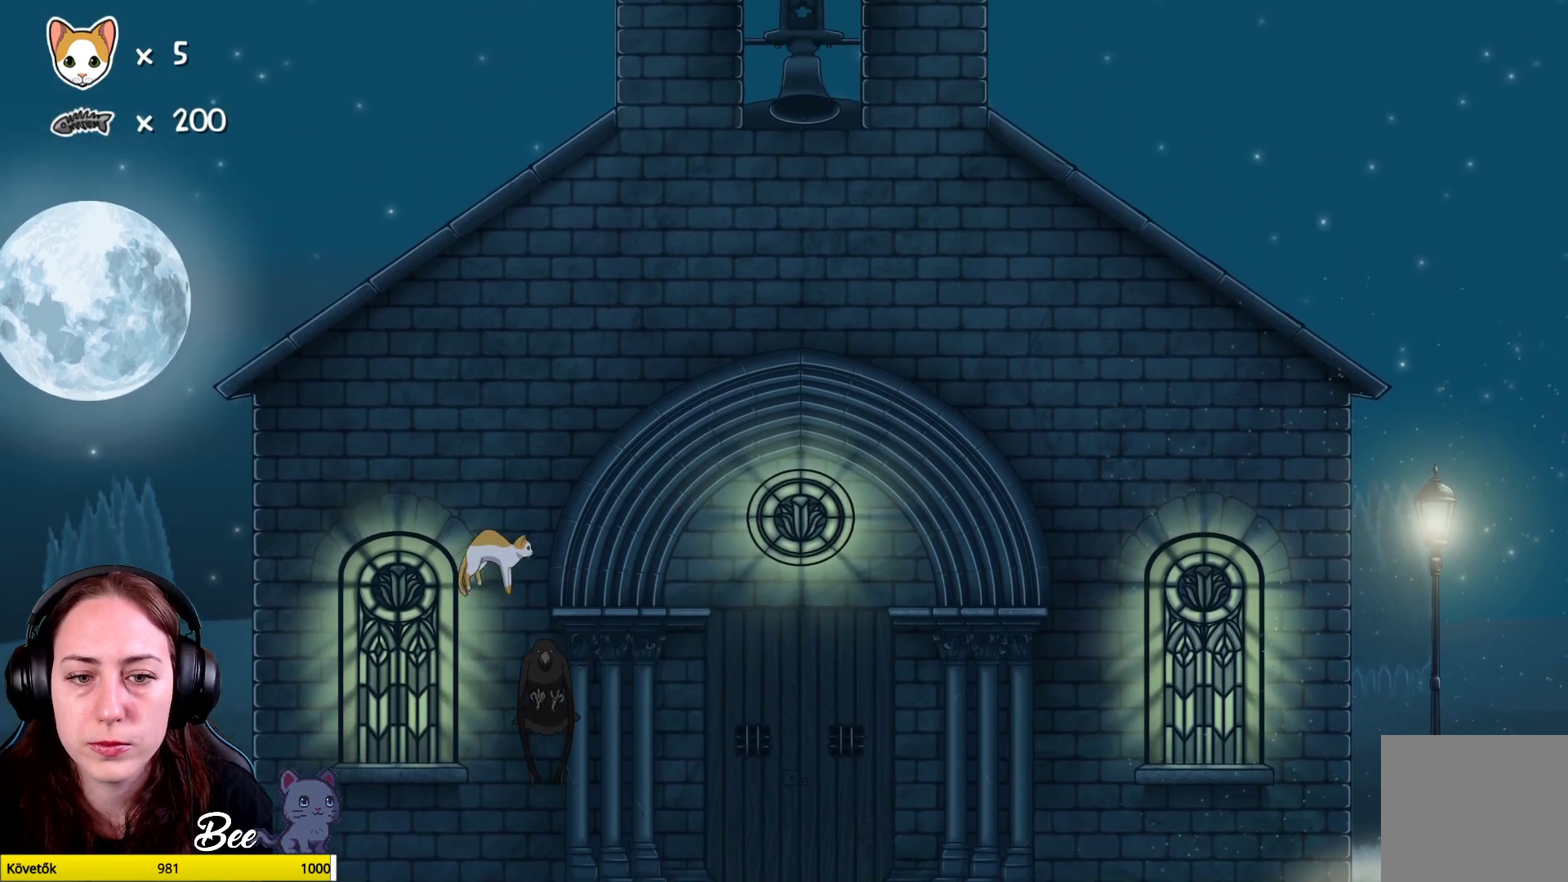
{"buttons": ["A"], "left_stick": "up-right", "right_stick": "center", "events": [[183, "left_stick", "up-right"], [500, "A", "down"]]}
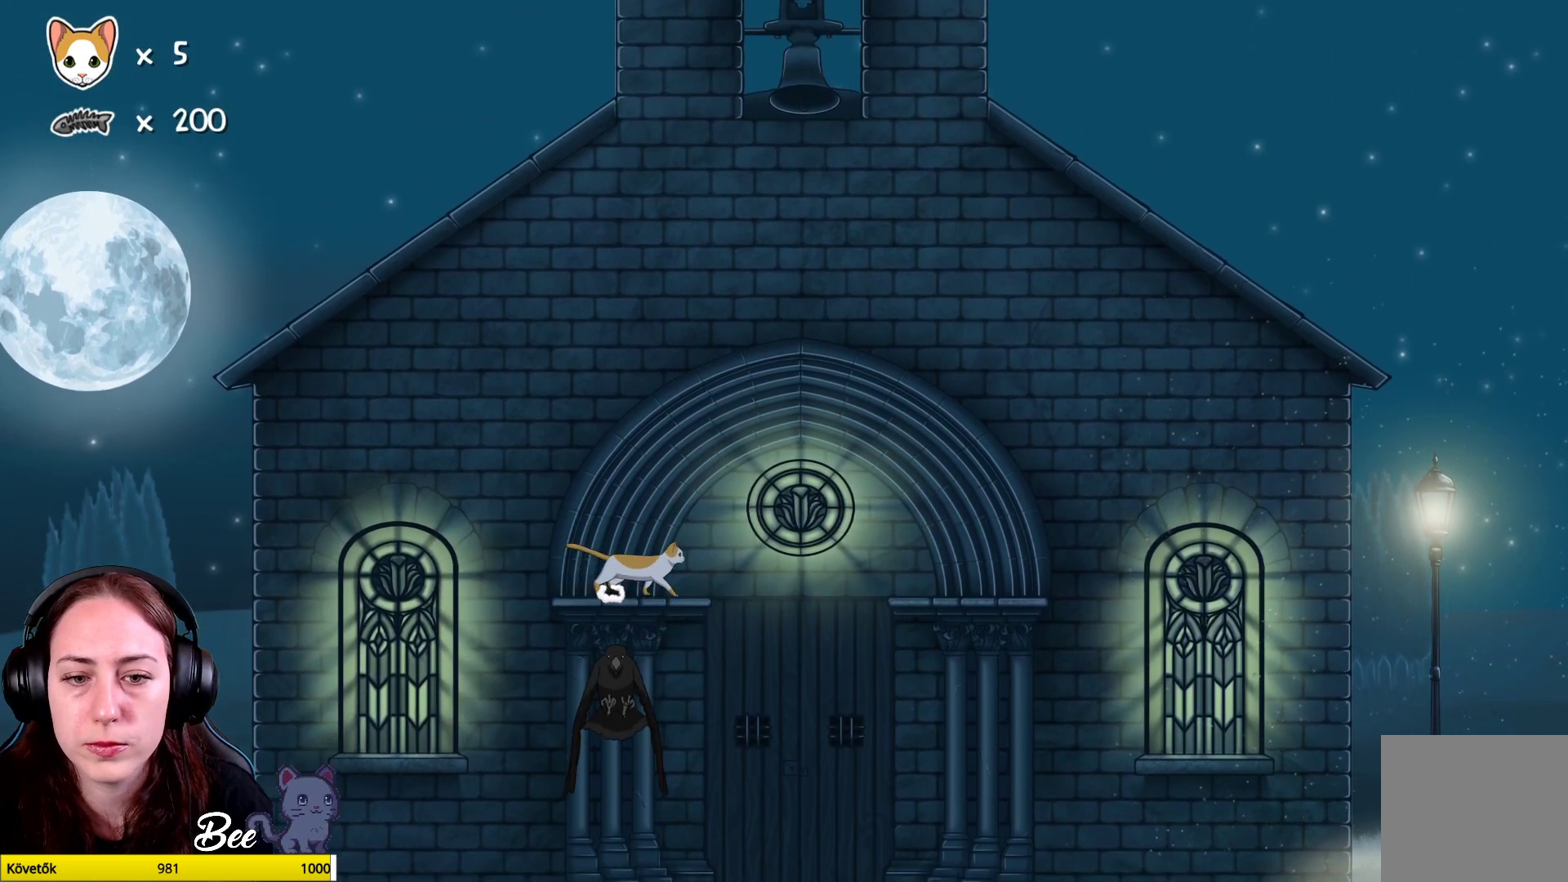
{"buttons": [], "left_stick": "up-right", "right_stick": "center", "events": [[183, "A", "up"], [267, "A", "down"], [383, "A", "up"]]}
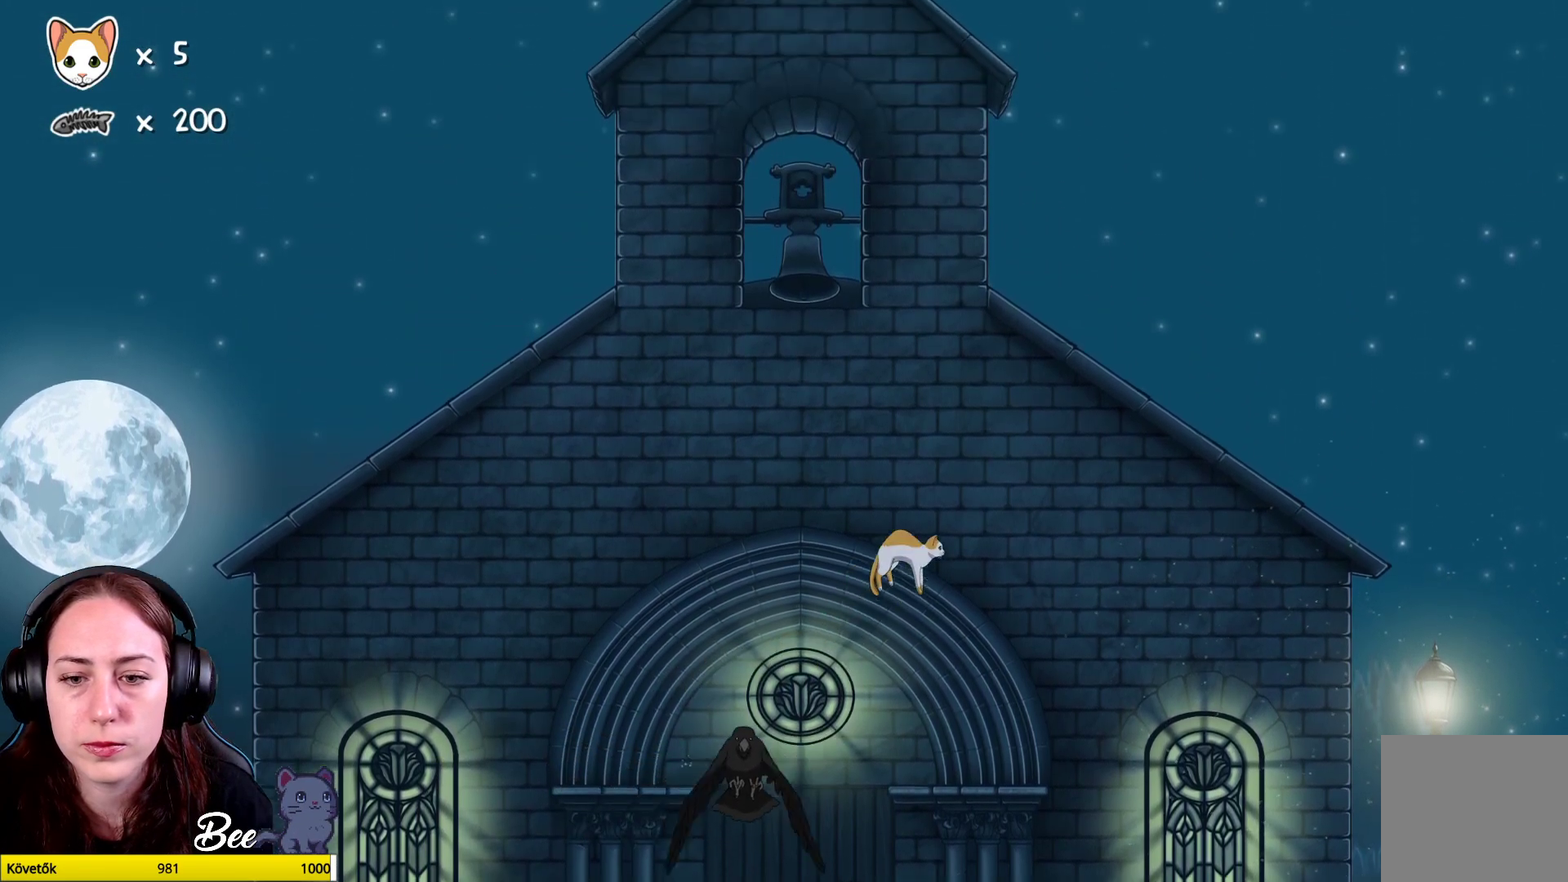
{"buttons": [], "left_stick": "up-right", "right_stick": "center", "events": []}
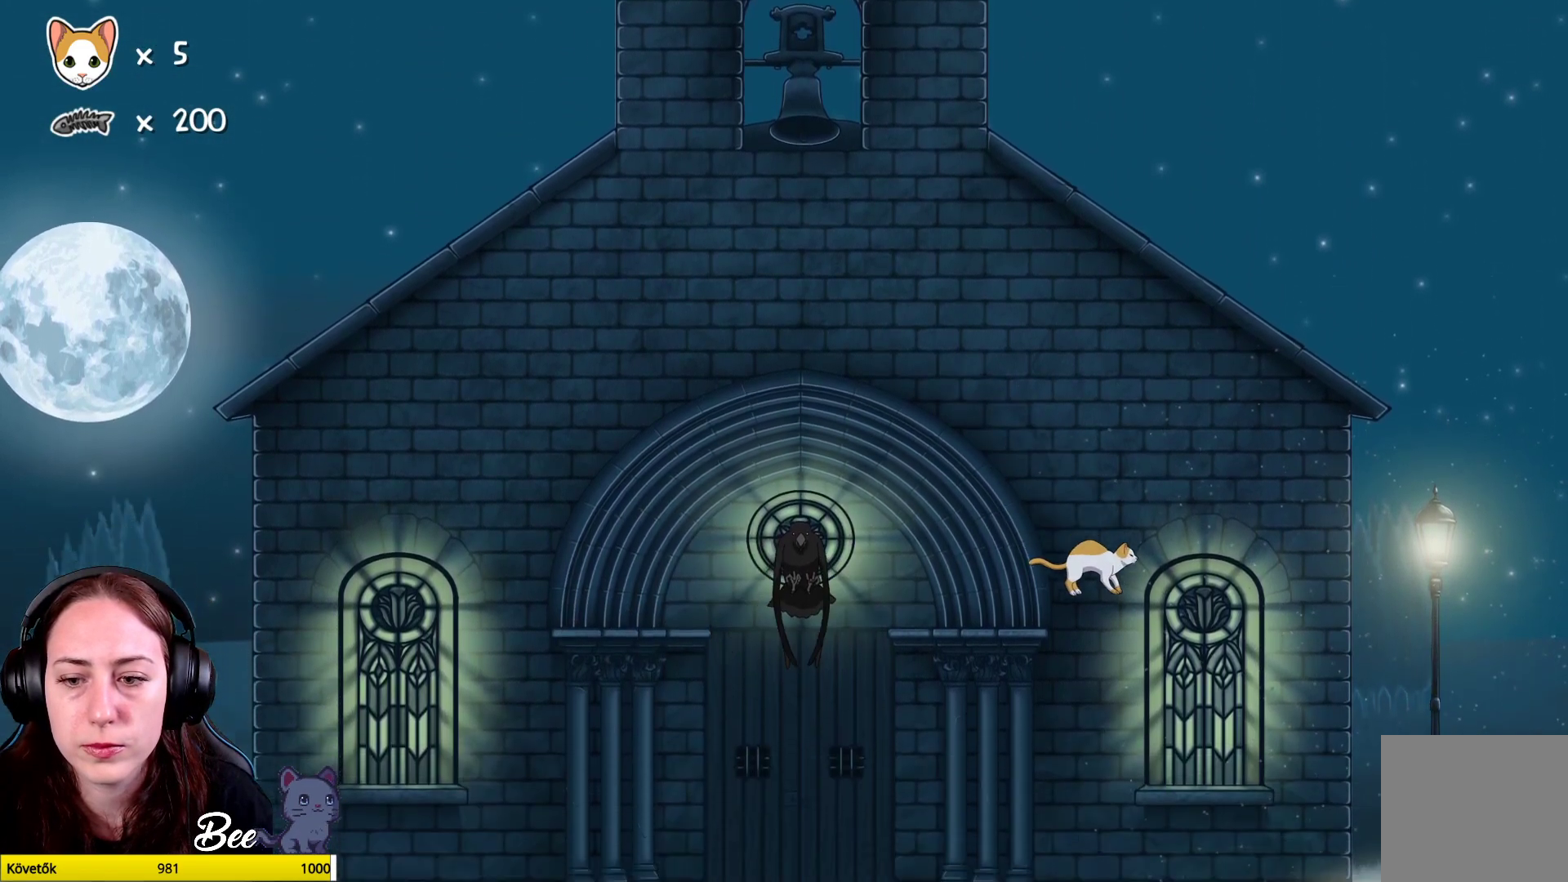
{"buttons": [], "left_stick": "center", "right_stick": "center", "events": [[417, "left_stick", "center"]]}
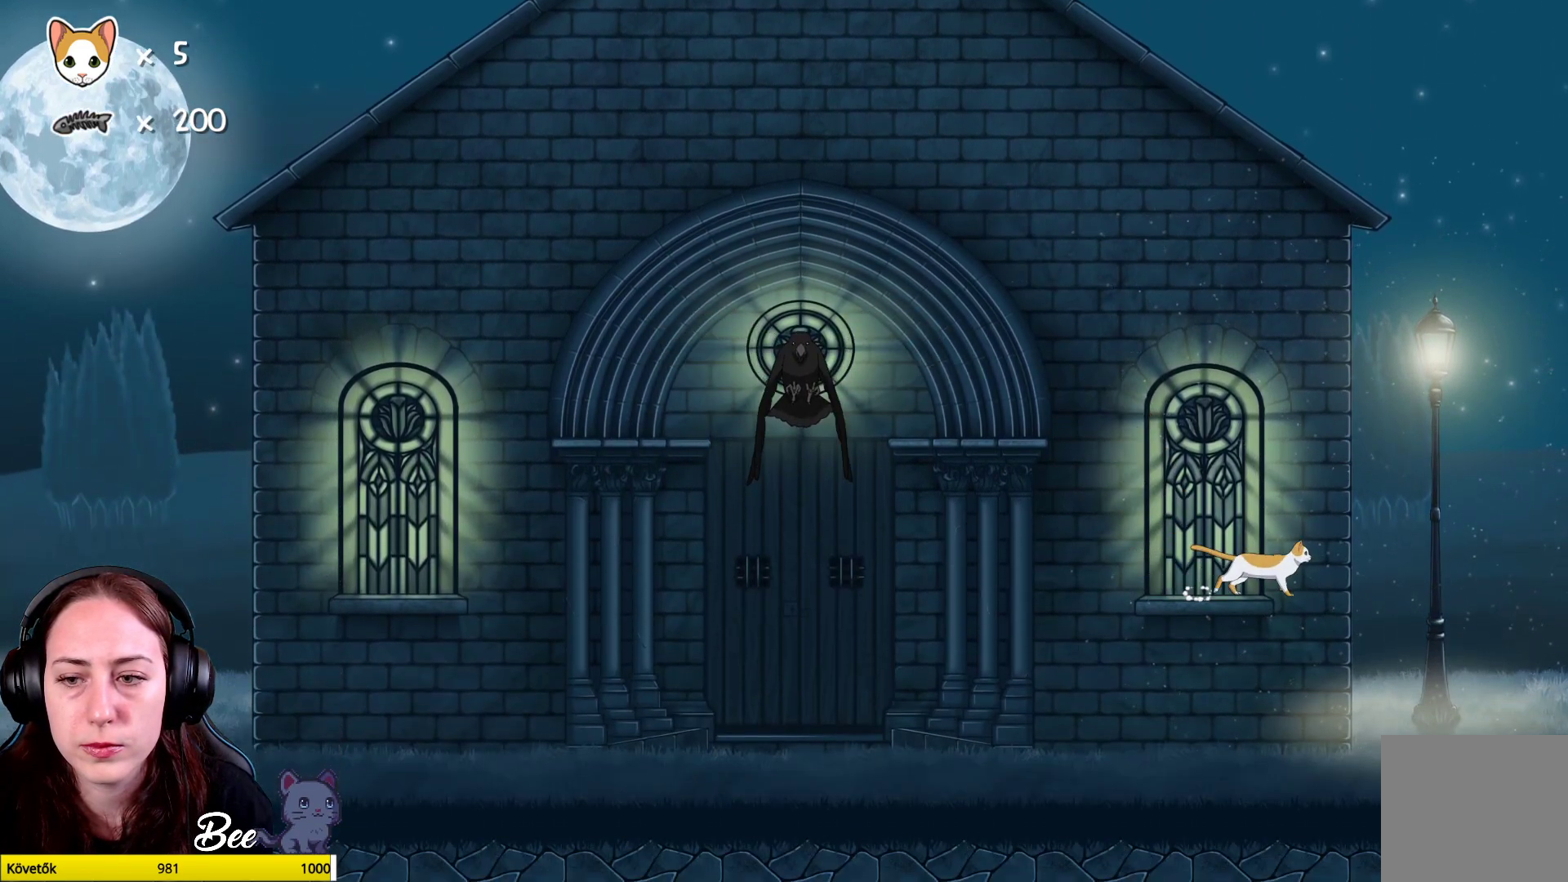
{"buttons": [], "left_stick": "center", "right_stick": "center", "events": [[117, "left_stick", "left"], [250, "left_stick", "center"]]}
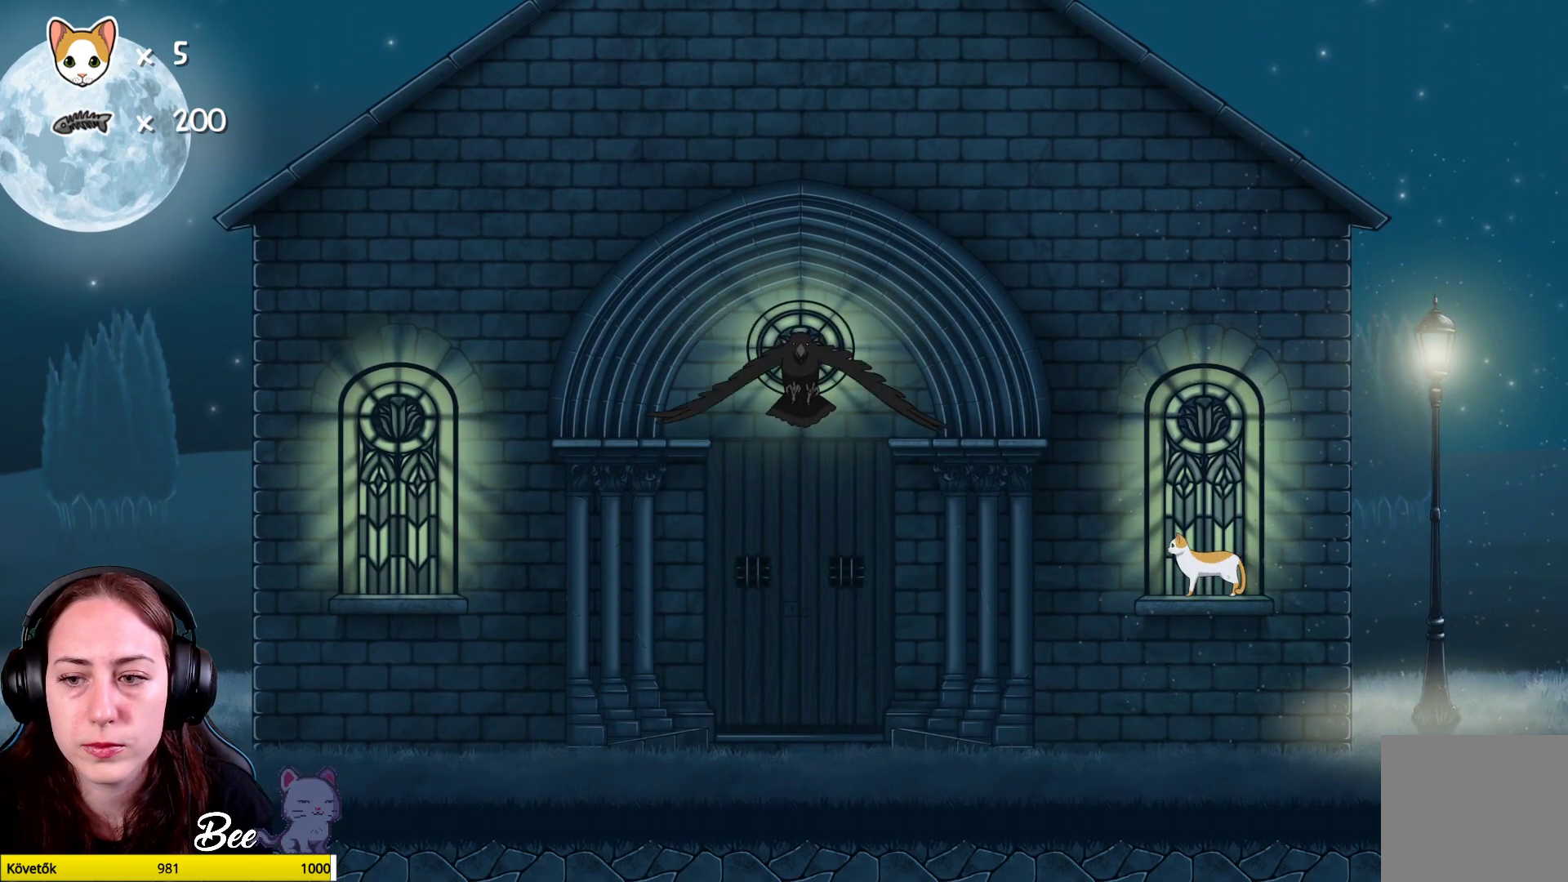
{"buttons": [], "left_stick": "center", "right_stick": "center", "events": [[117, "left_stick", "right"], [233, "left_stick", "center"]]}
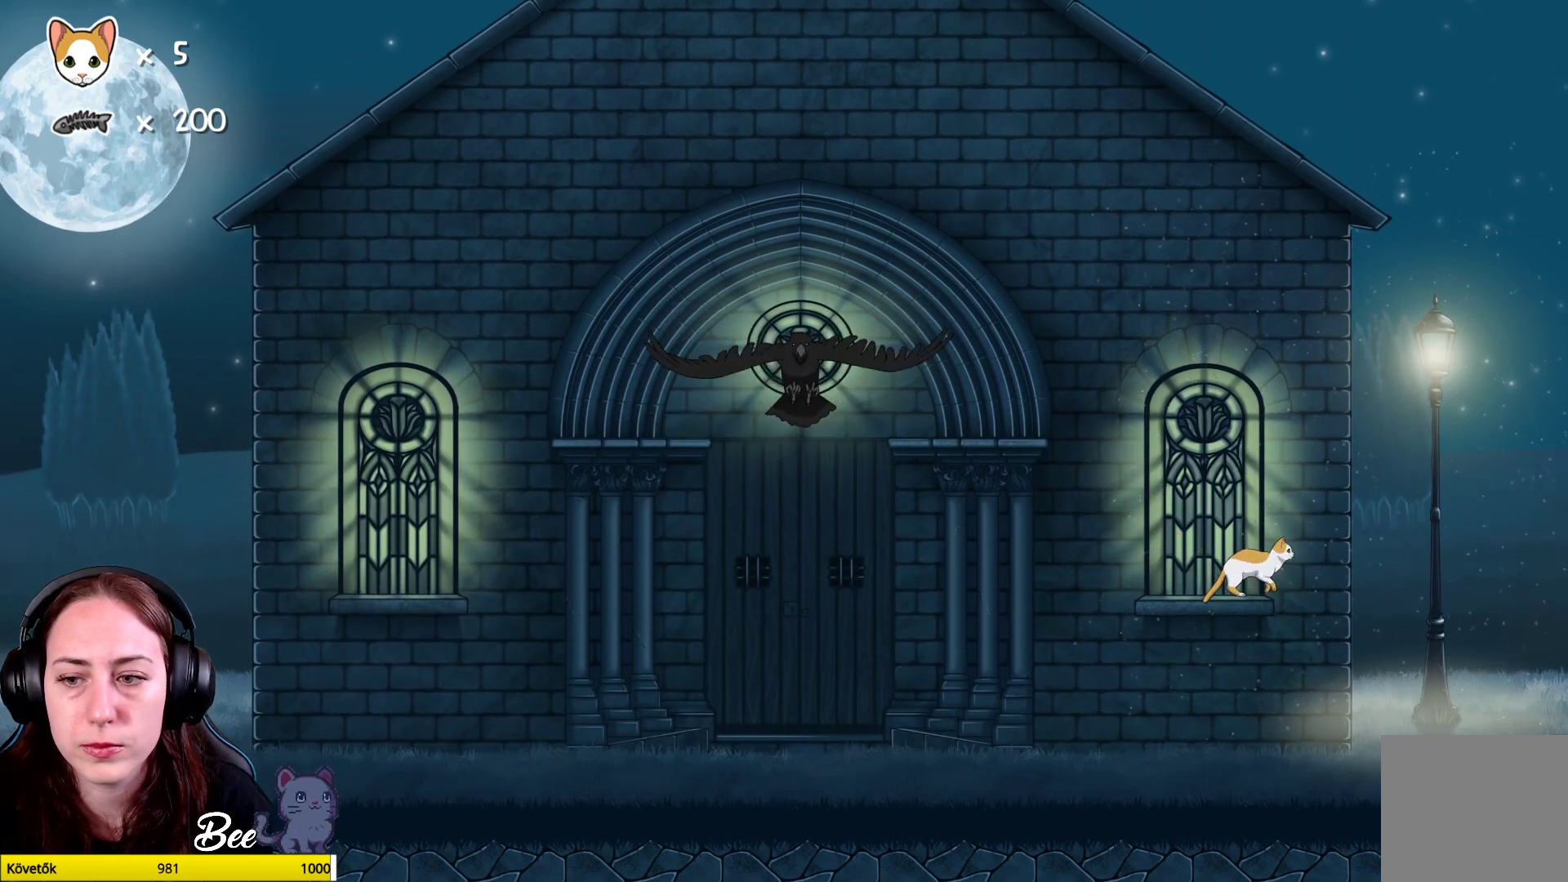
{"buttons": [], "left_stick": "center", "right_stick": "center", "events": [[333, "left_stick", "left"], [383, "left_stick", "center"]]}
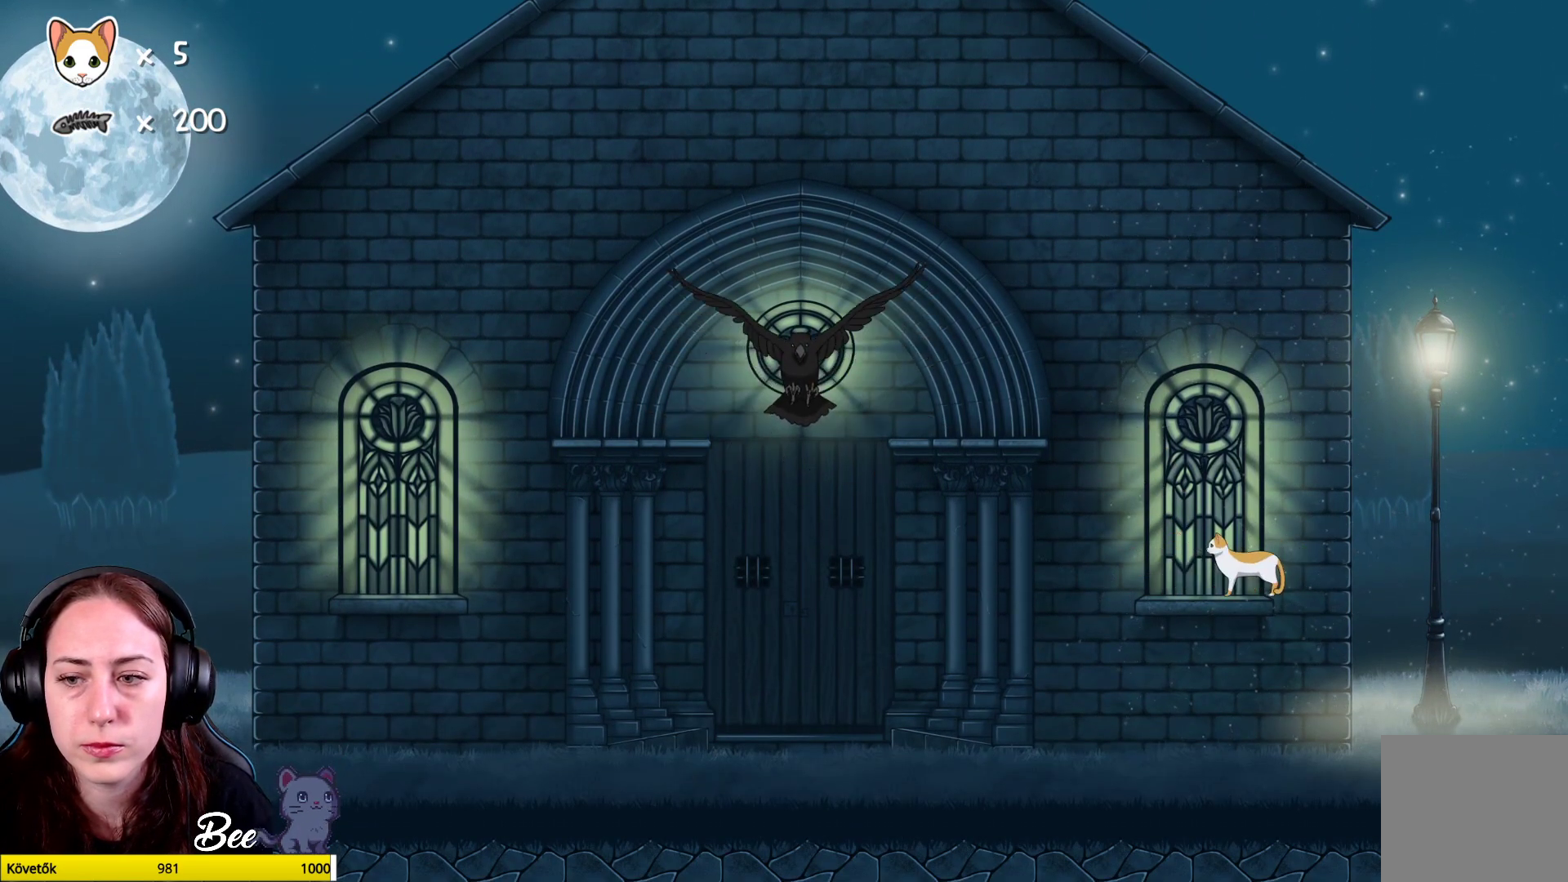
{"buttons": [], "left_stick": "center", "right_stick": "center", "events": []}
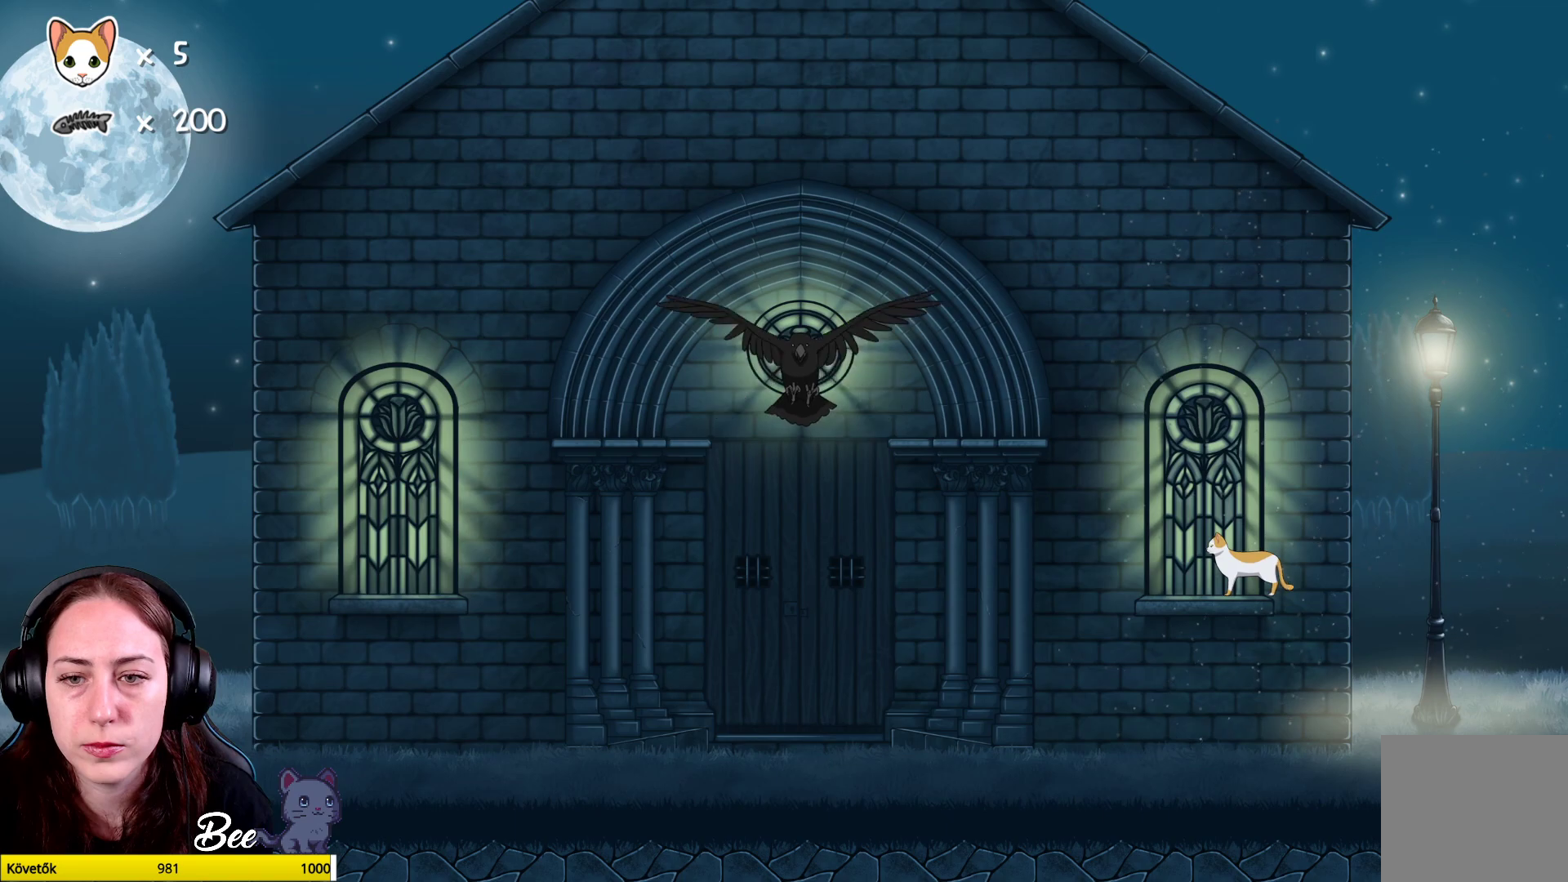
{"buttons": [], "left_stick": "center", "right_stick": "center", "events": []}
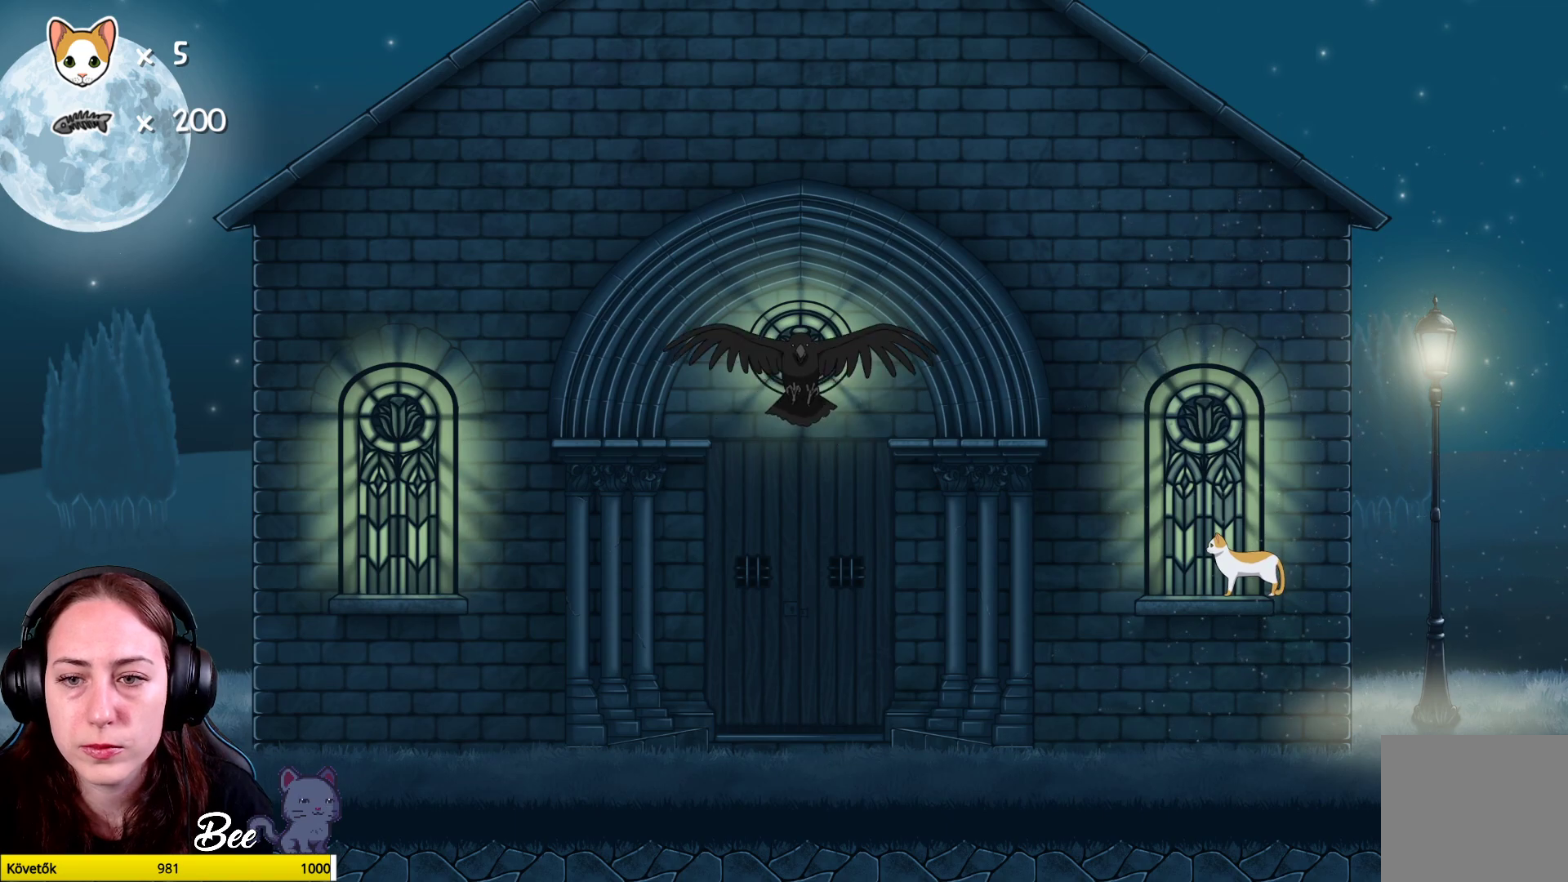
{"buttons": [], "left_stick": "center", "right_stick": "center", "events": []}
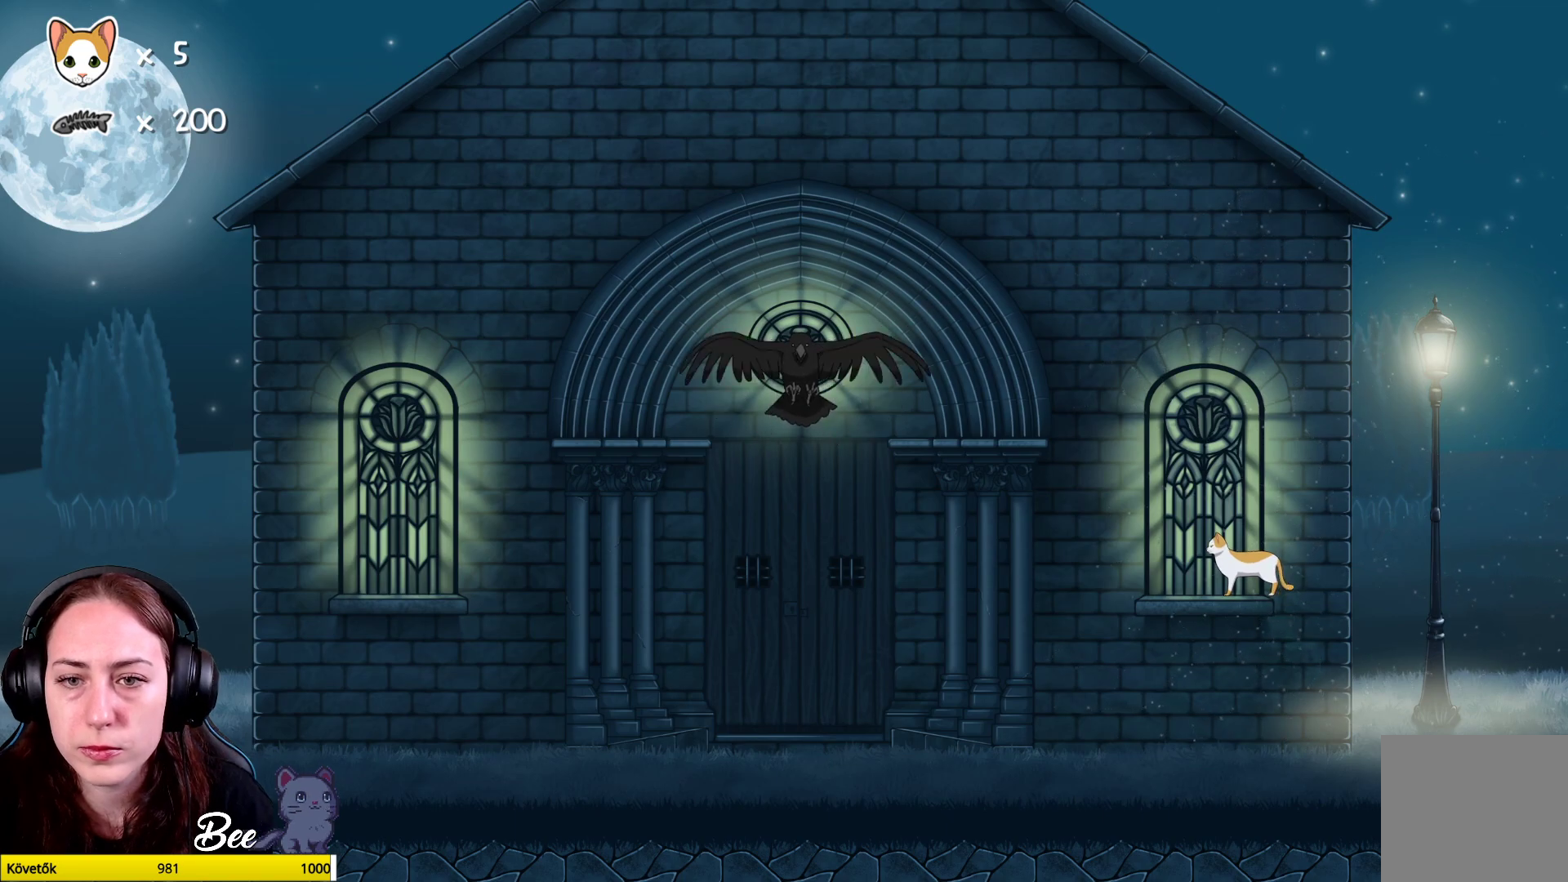
{"buttons": [], "left_stick": "center", "right_stick": "center", "events": []}
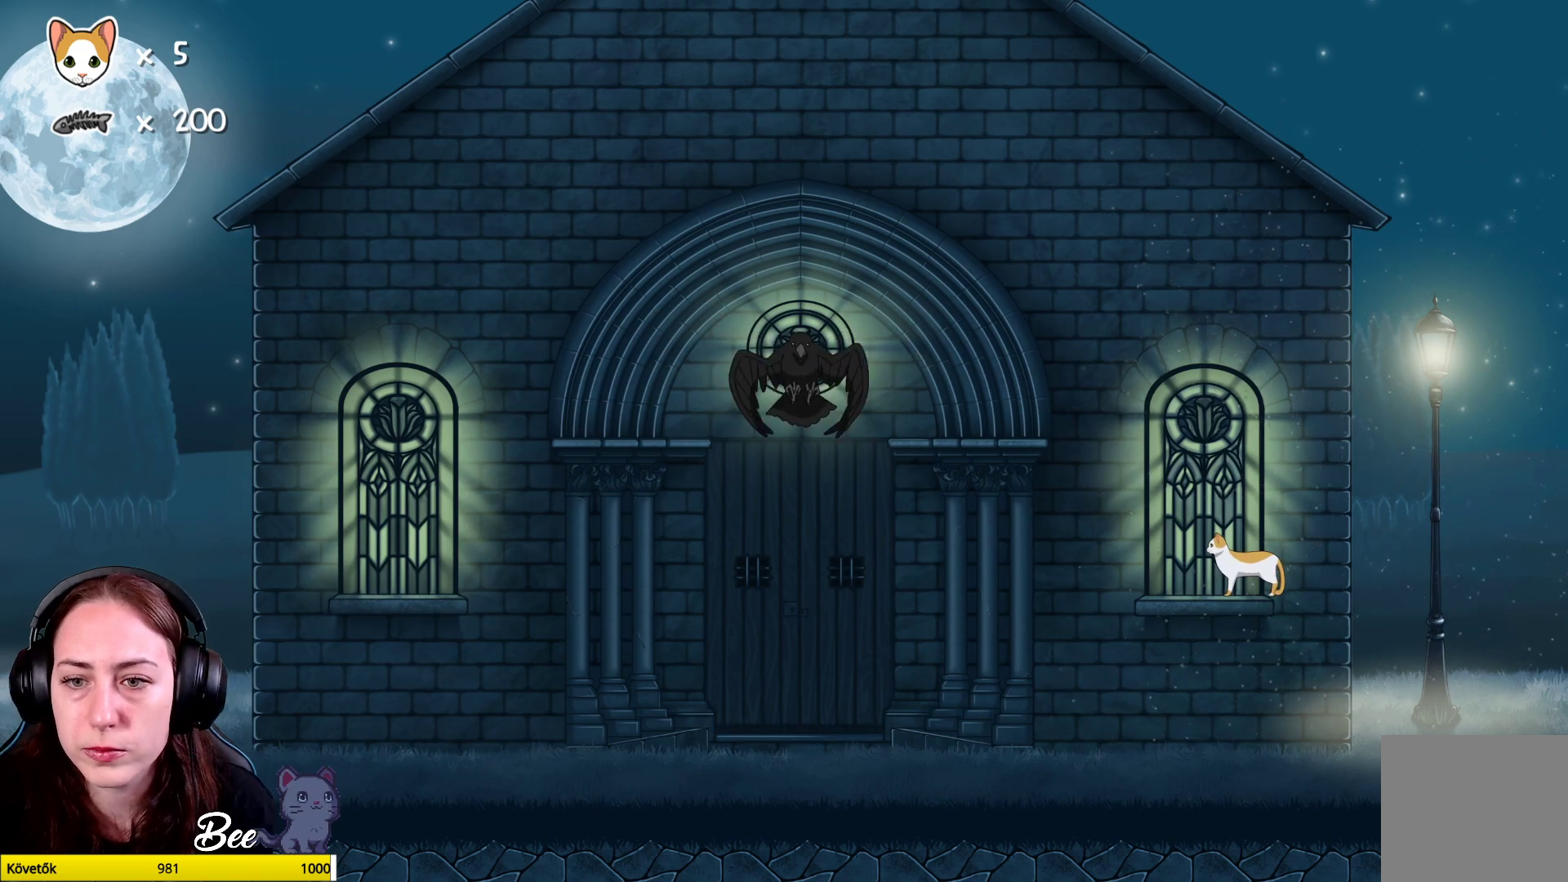
{"buttons": [], "left_stick": "center", "right_stick": "center", "events": []}
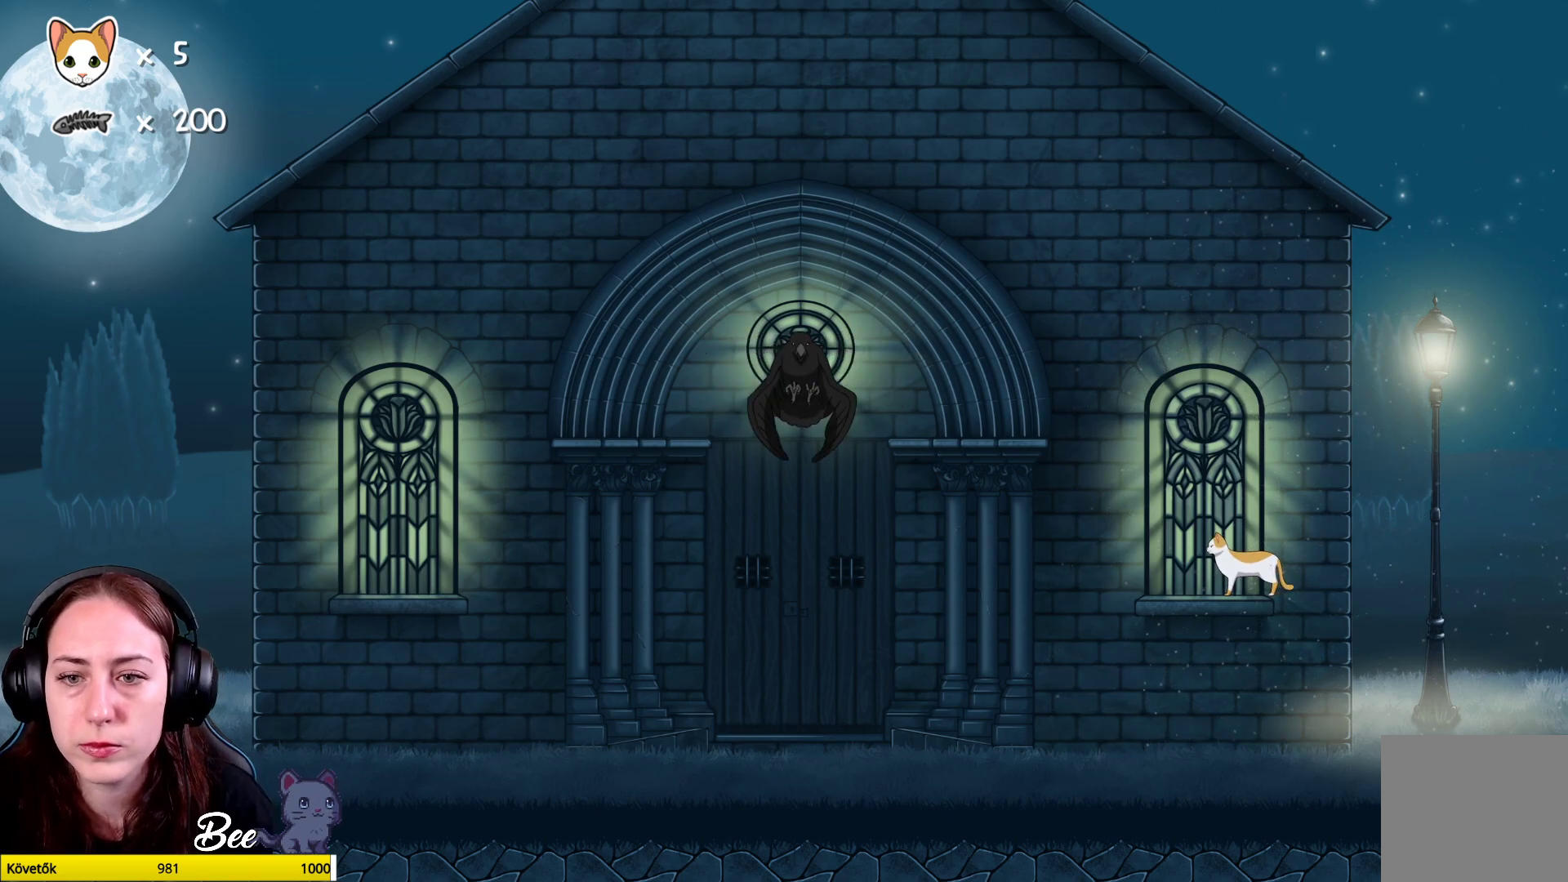
{"buttons": [], "left_stick": "center", "right_stick": "center", "events": []}
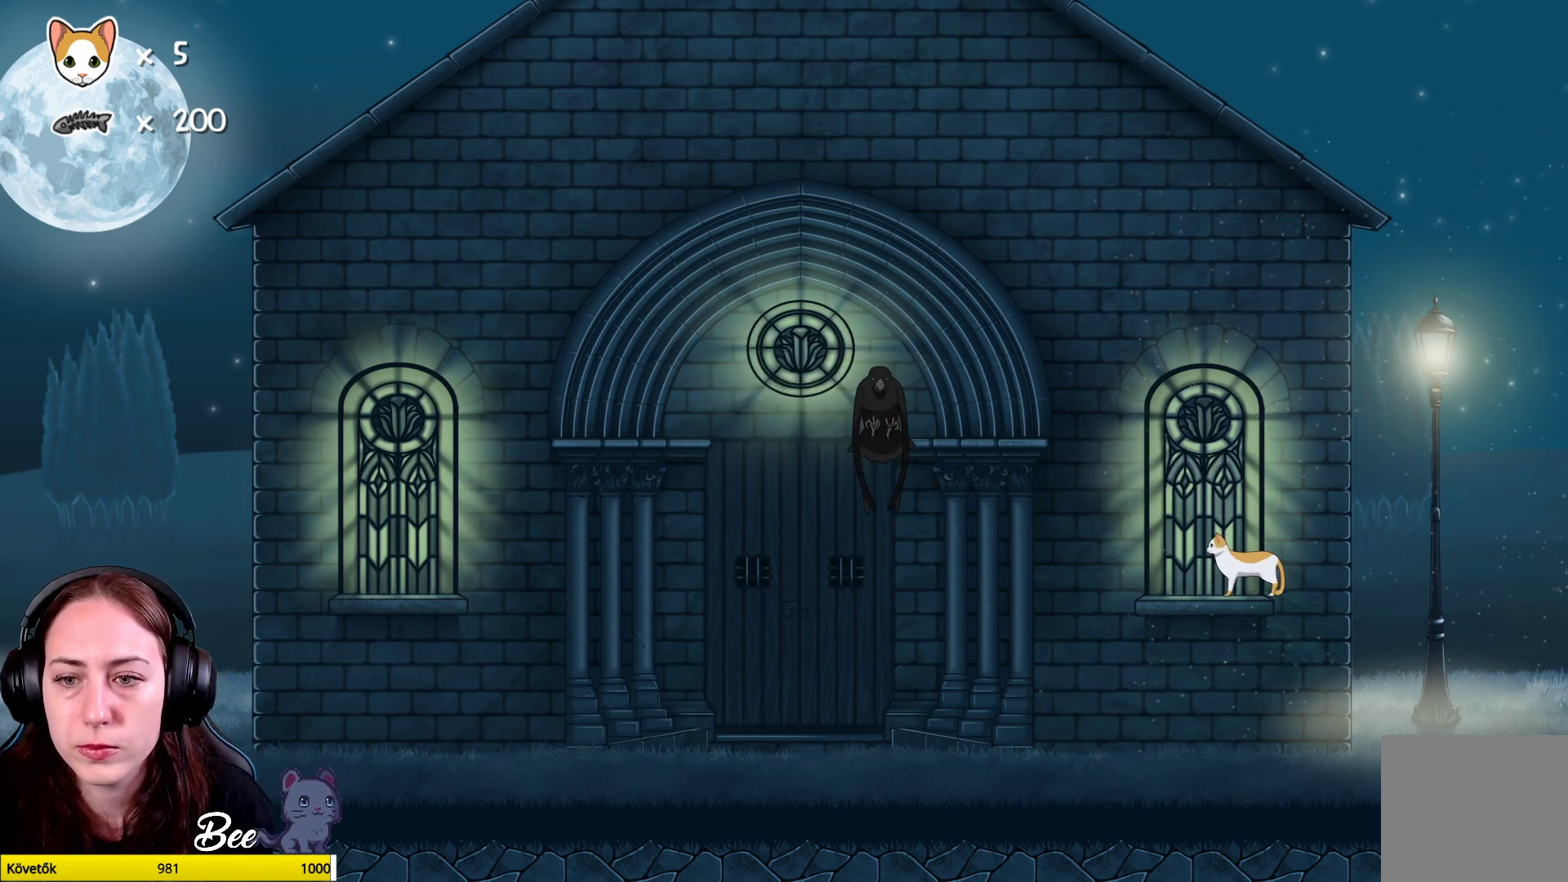
{"buttons": ["A"], "left_stick": "left", "right_stick": "center", "events": [[183, "left_stick", "left"], [283, "A", "down"]]}
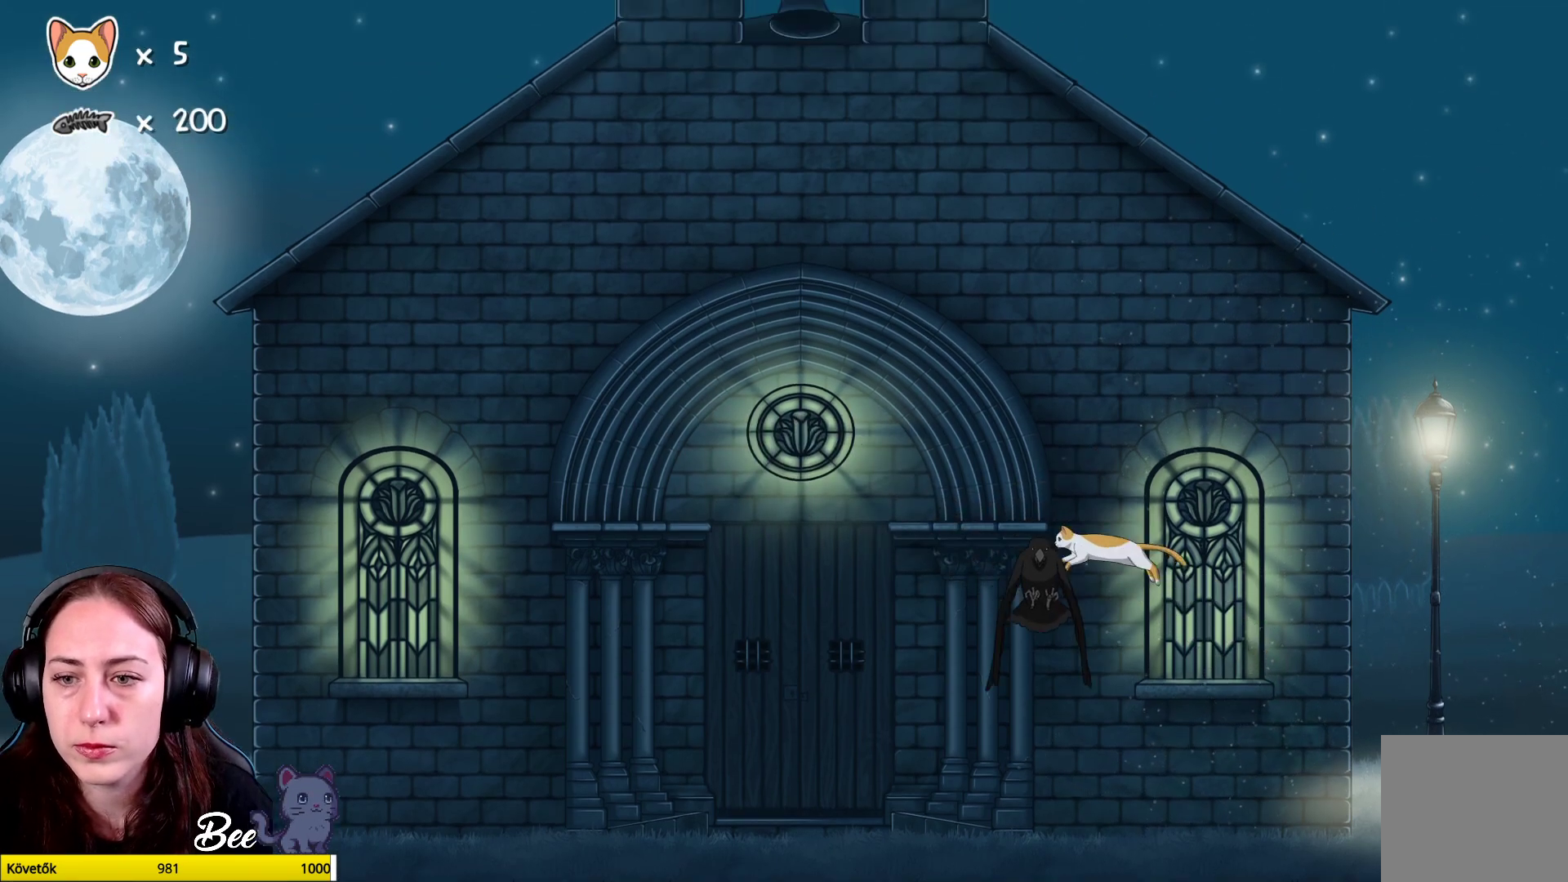
{"buttons": [], "left_stick": "up-left", "right_stick": "center", "events": [[133, "A", "up"], [200, "A", "down"], [283, "left_stick", "up-left"], [317, "A", "up"]]}
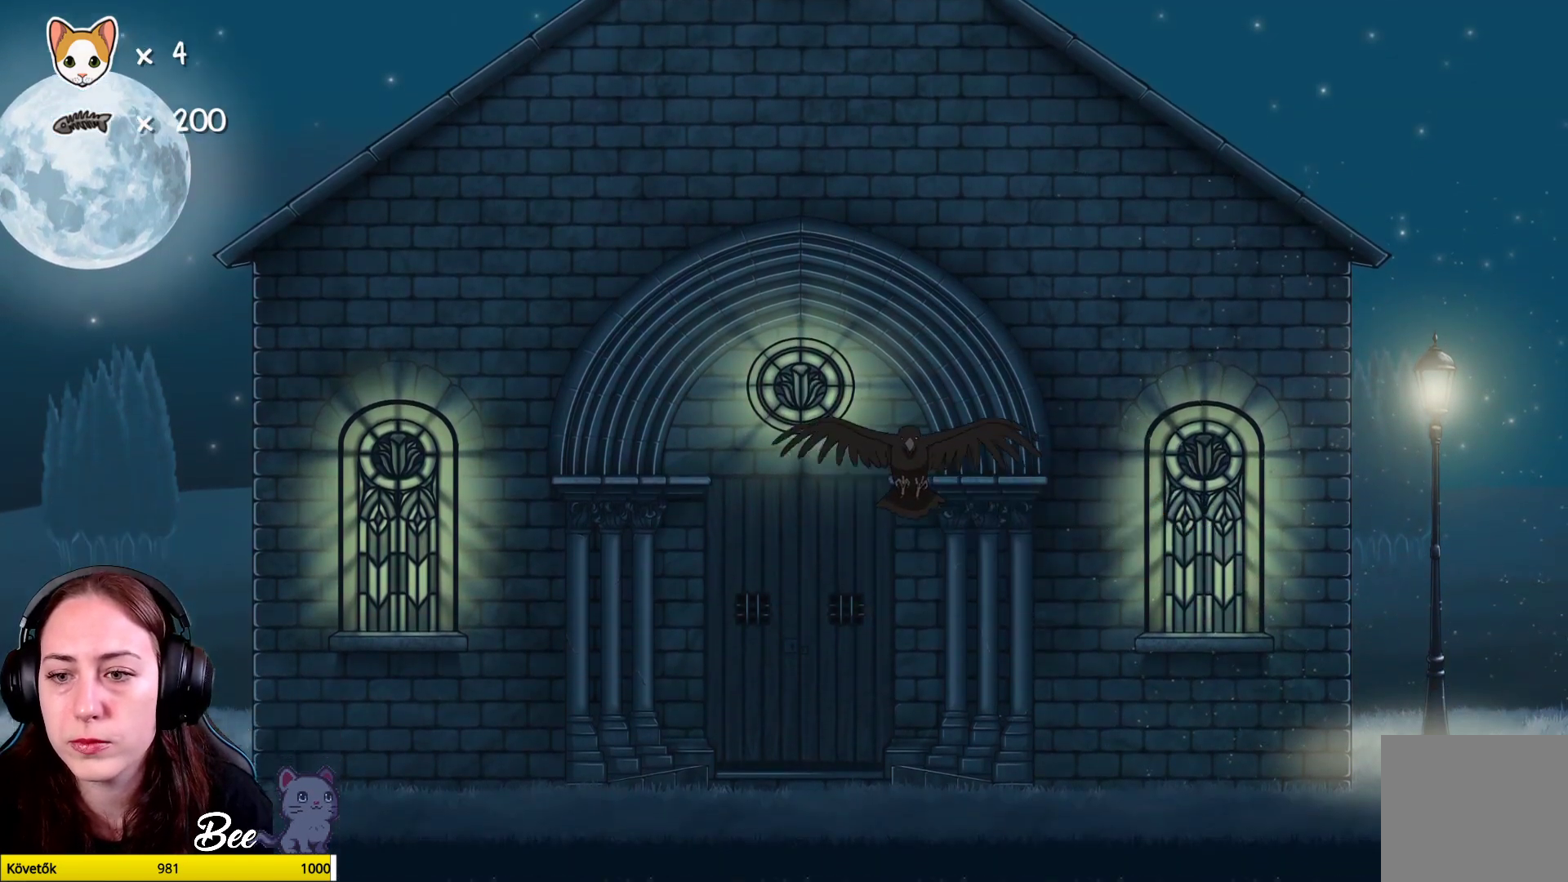
{"buttons": [], "left_stick": "left", "right_stick": "center", "events": [[250, "left_stick", "left"]]}
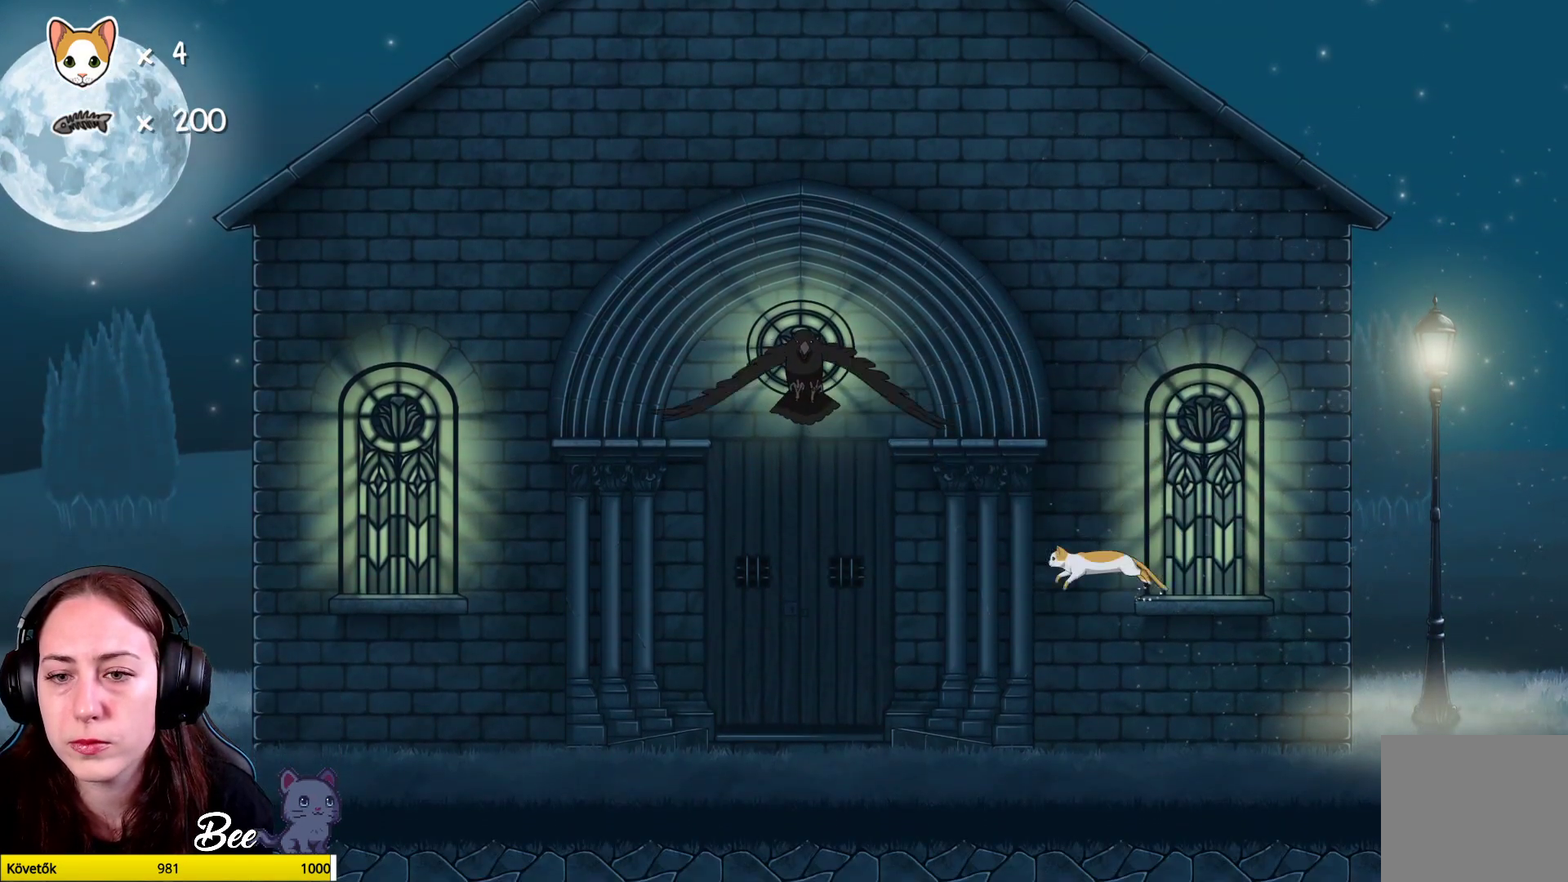
{"buttons": [], "left_stick": "left", "right_stick": "center", "events": []}
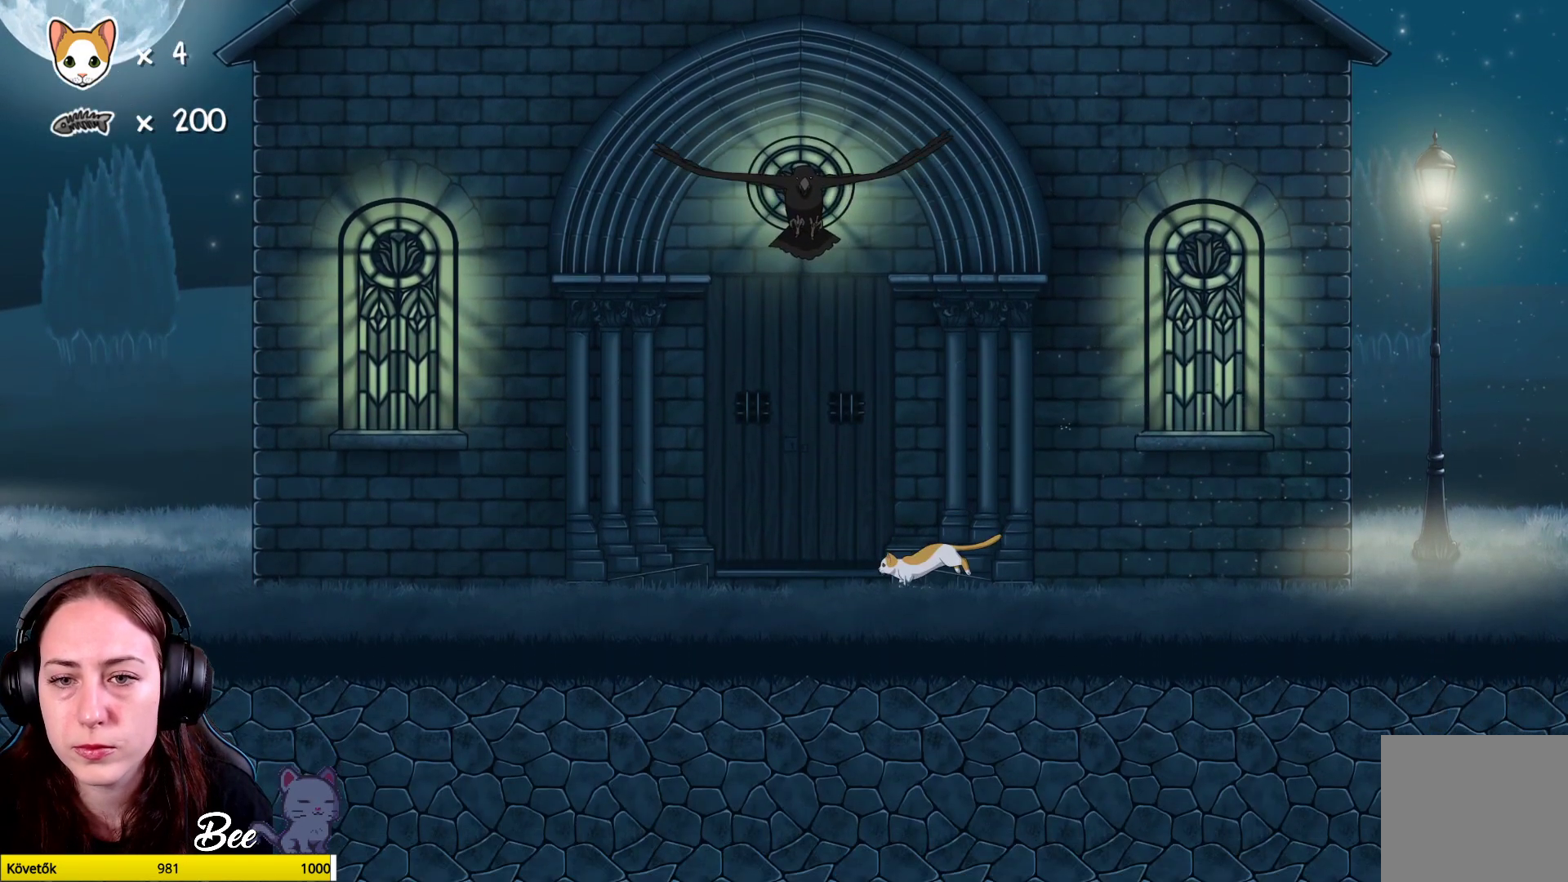
{"buttons": [], "left_stick": "left", "right_stick": "center", "events": []}
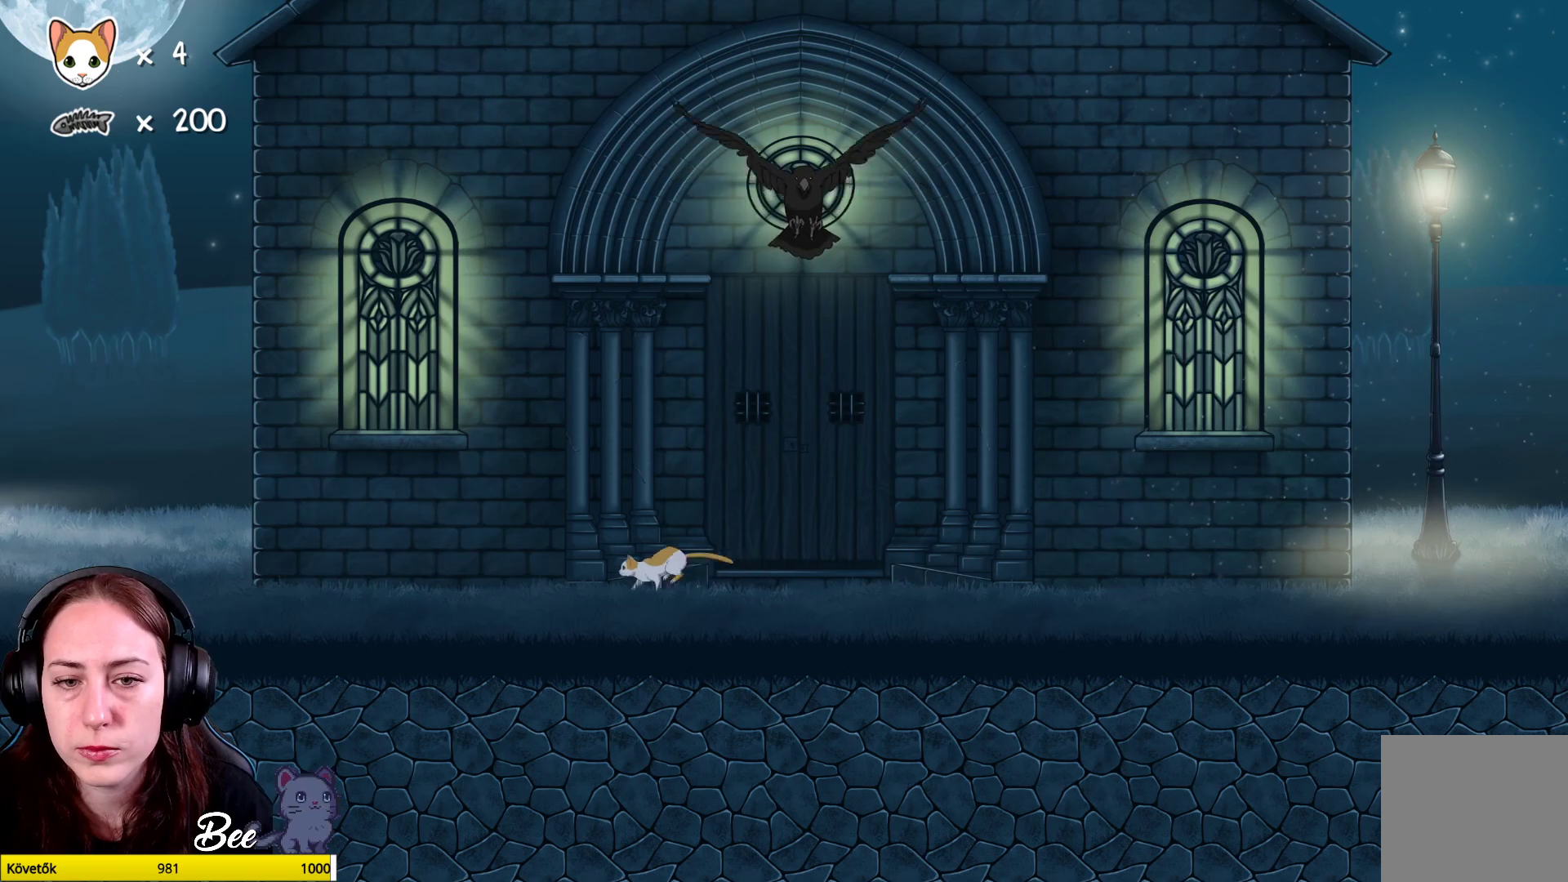
{"buttons": [], "left_stick": "left", "right_stick": "center", "events": []}
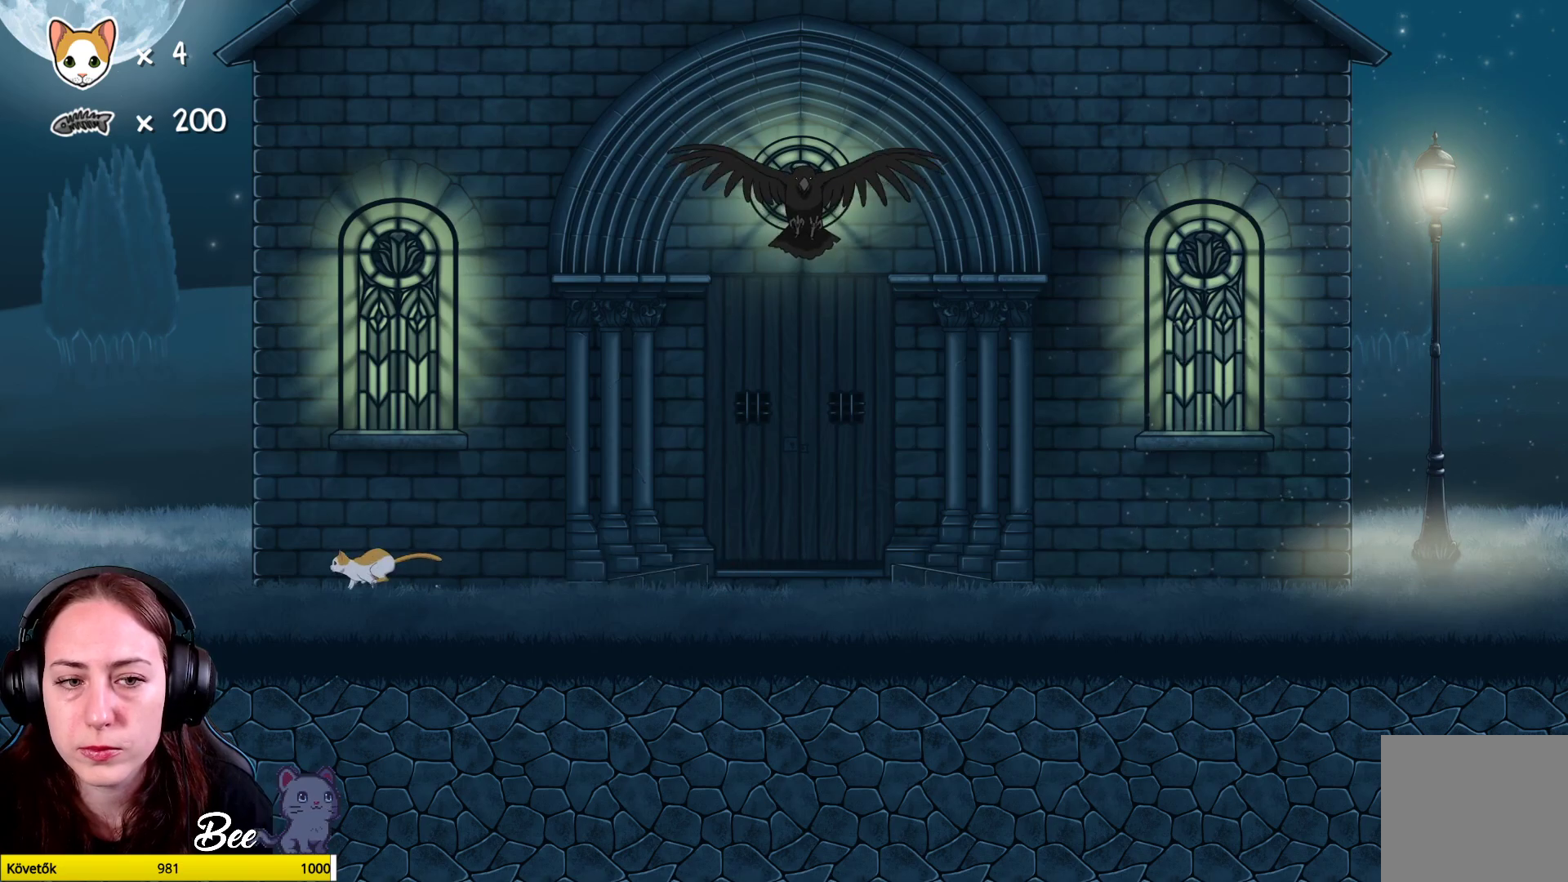
{"buttons": [], "left_stick": "center", "right_stick": "center", "events": [[217, "left_stick", "up-left"], [350, "left_stick", "center"]]}